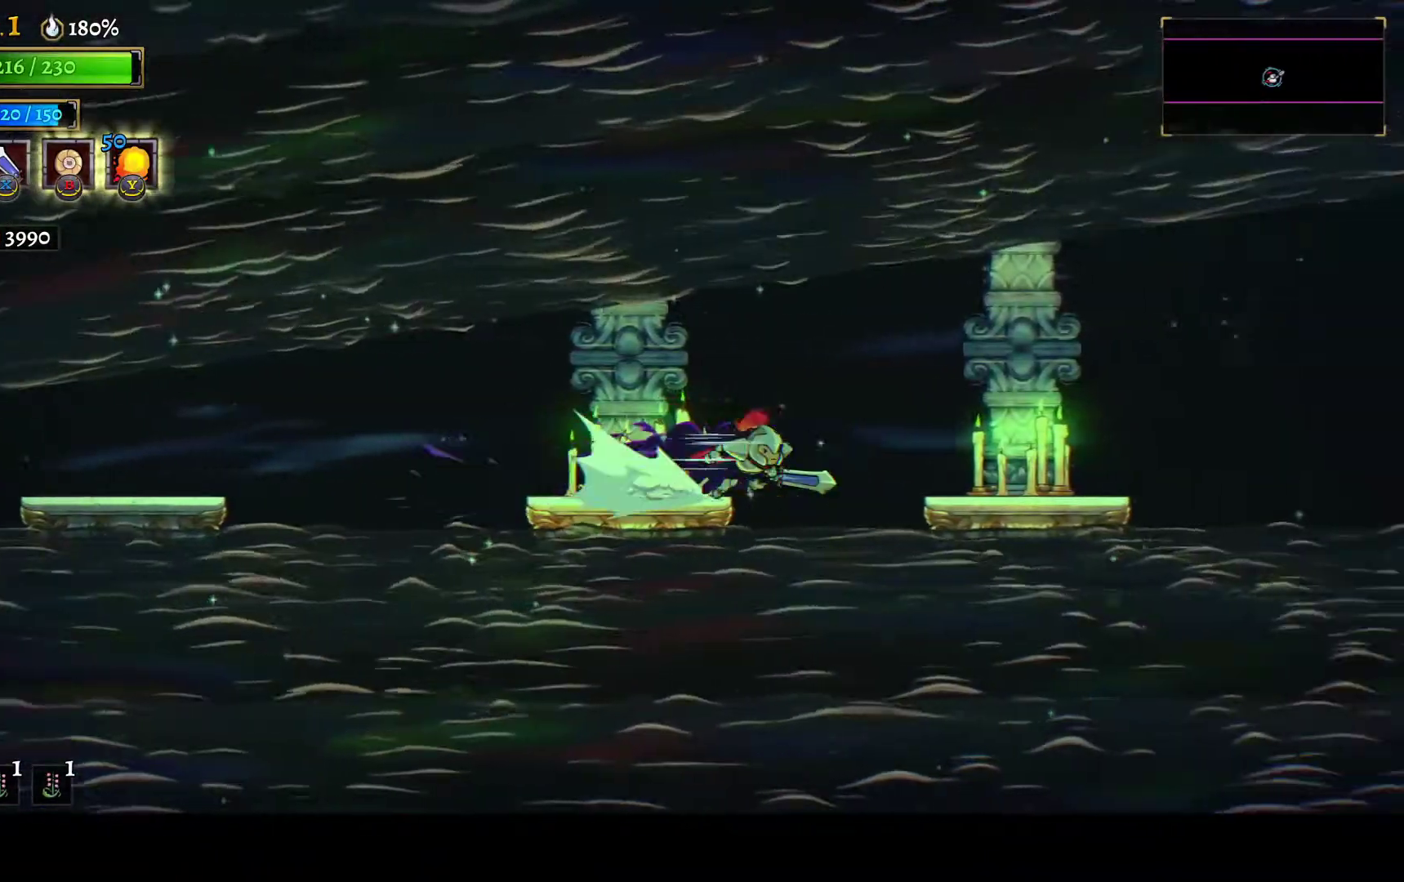
Gameplay with a controller (Xbox layout); each line is a JSON object with the inputs held at the frame after it. "button_events" lists button changes between this image and that frame as [ms after this image, input, new state], when the widget could be followed in between (sticks are given only as held states). This document gives stick clicks only as held states, not as events.
{"buttons": ["R1", "DPAD_RIGHT"], "left_stick": "center", "right_stick": "center", "button_events": [[400, "R1", "up"], [450, "R1", "down"]]}
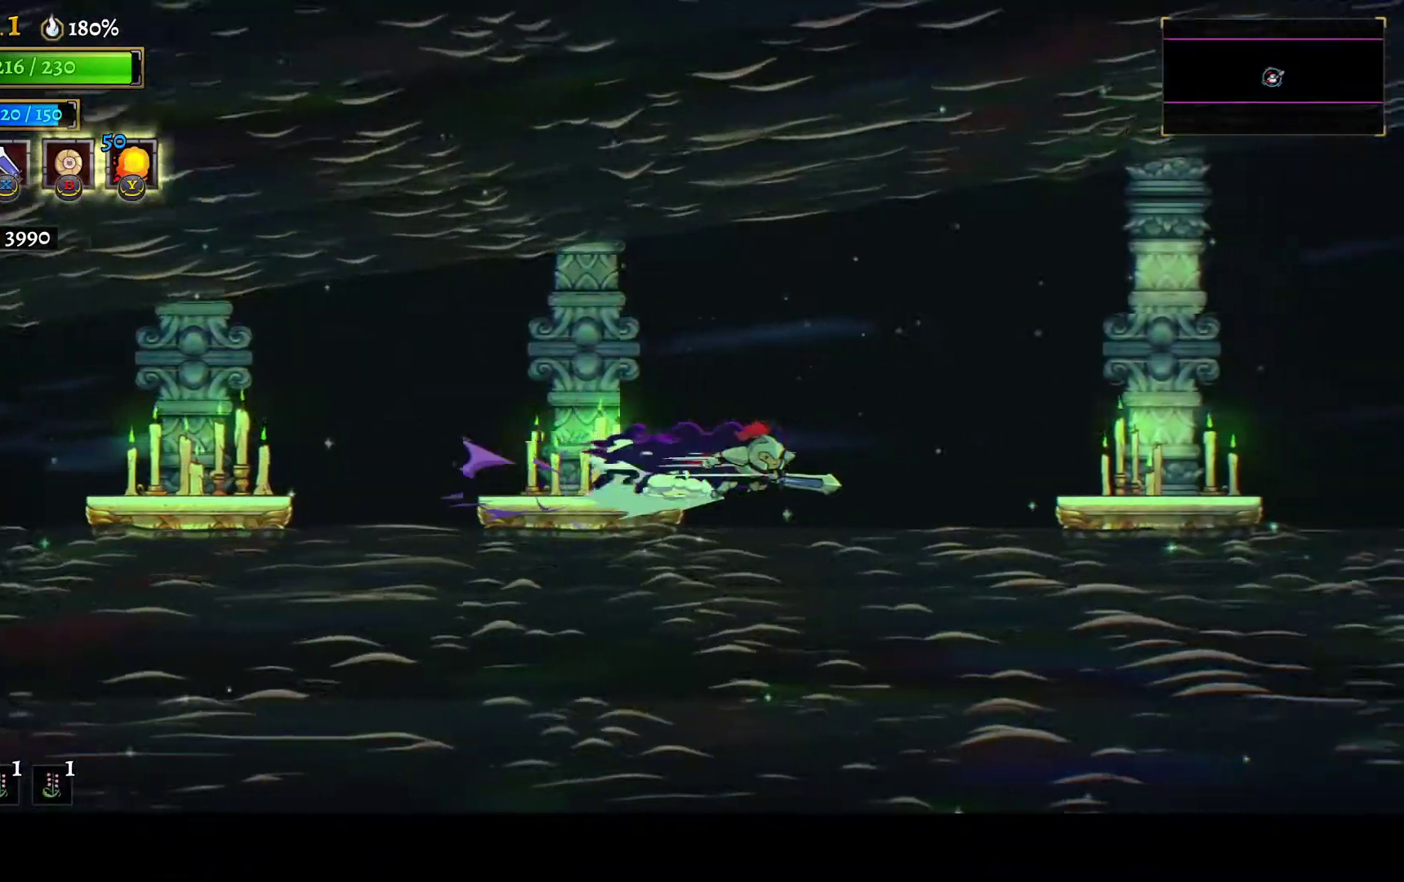
{"buttons": ["R1", "DPAD_RIGHT"], "left_stick": "center", "right_stick": "center", "button_events": []}
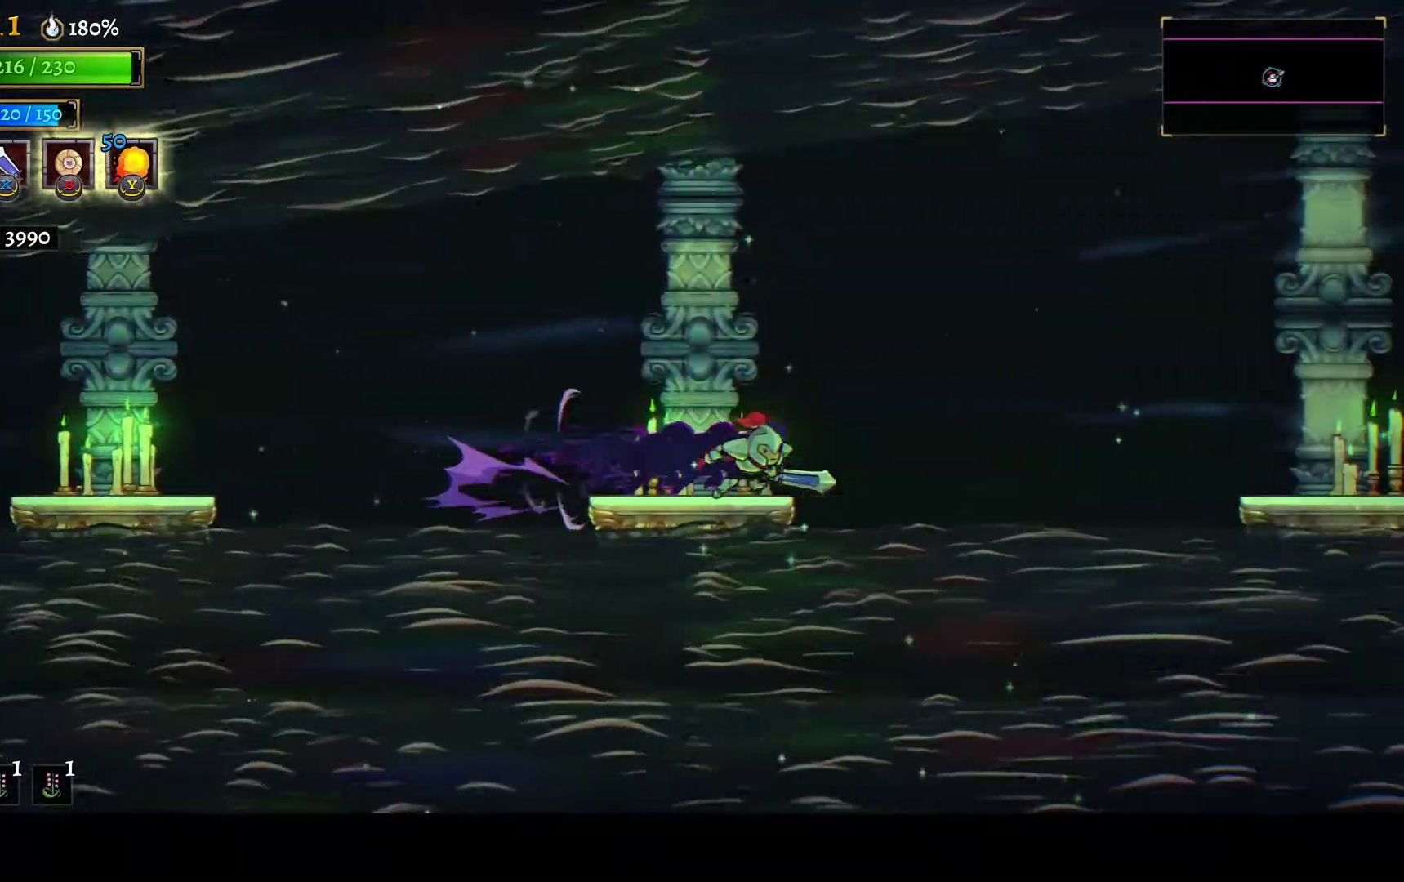
{"buttons": ["R1", "DPAD_RIGHT"], "left_stick": "center", "right_stick": "center", "button_events": [[17, "R1", "up"], [67, "R1", "down"]]}
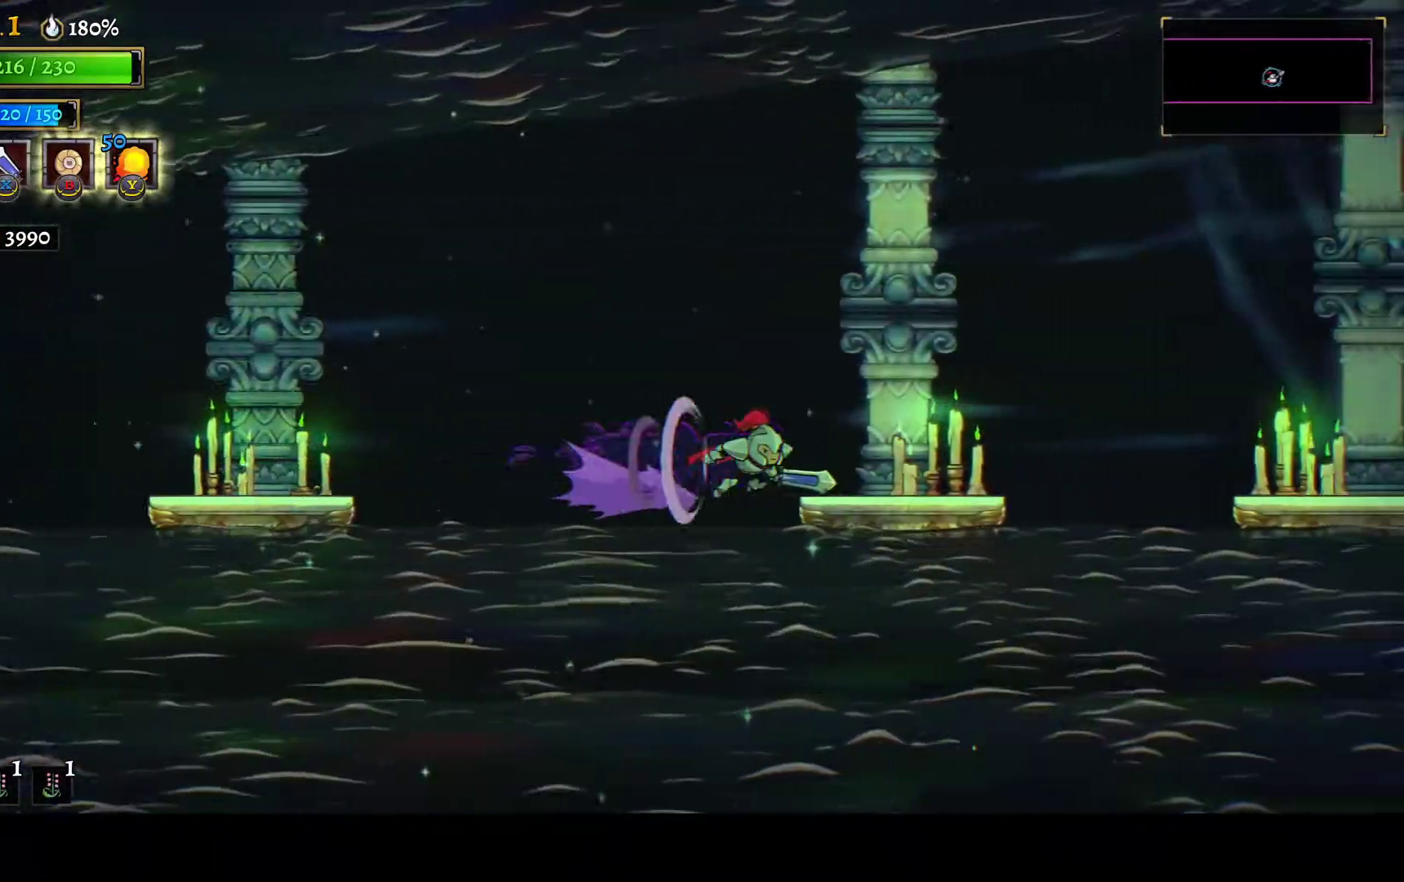
{"buttons": ["R1", "DPAD_RIGHT"], "left_stick": "center", "right_stick": "center", "button_events": [[133, "R1", "up"], [183, "R1", "down"]]}
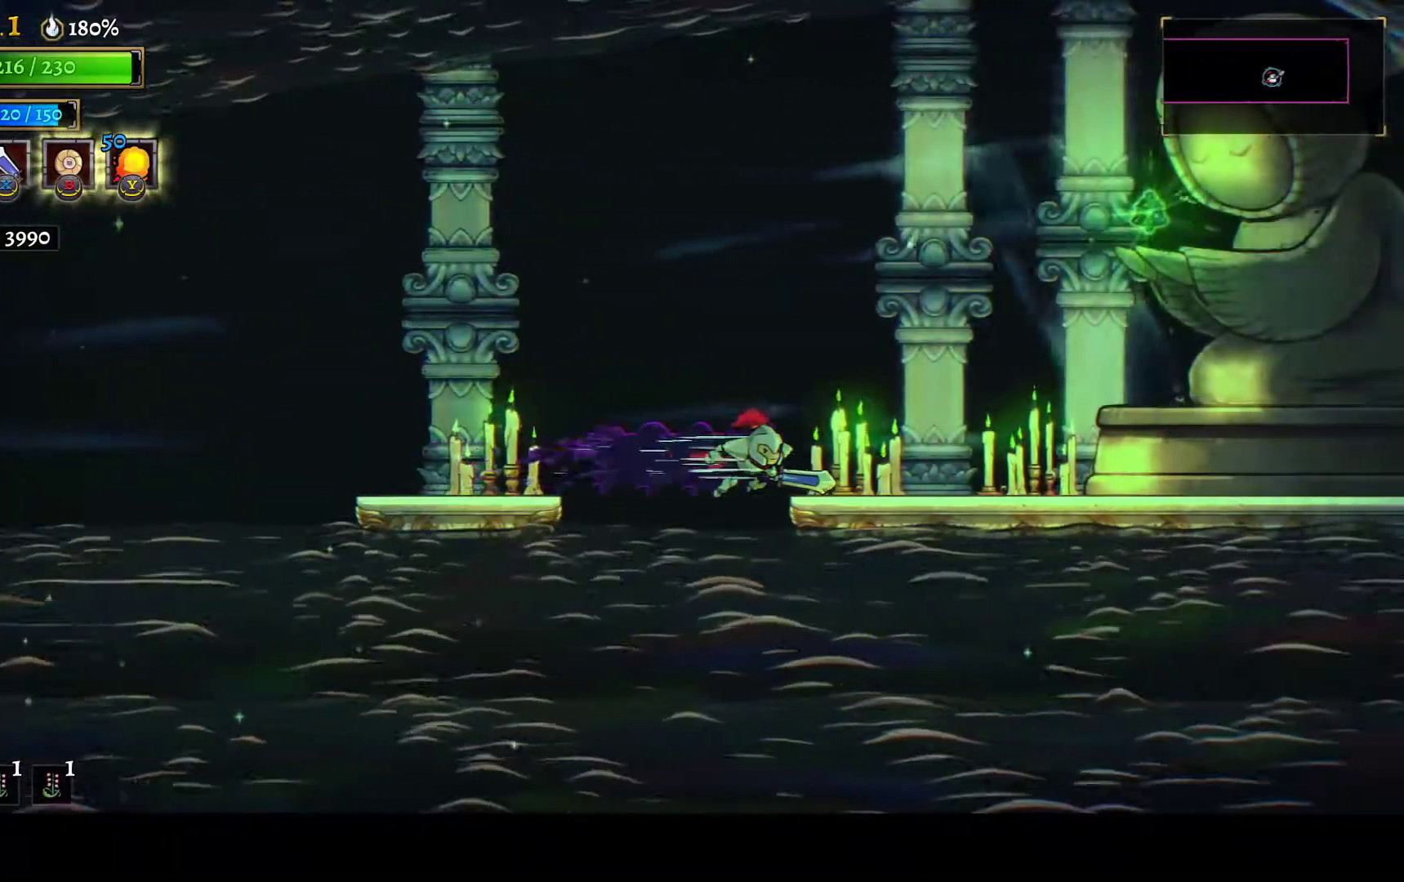
{"buttons": ["L2"], "left_stick": "center", "right_stick": "center", "button_events": [[317, "R1", "up"], [333, "DPAD_RIGHT", "up"], [333, "L2", "down"], [400, "L2", "up"], [450, "L2", "down"]]}
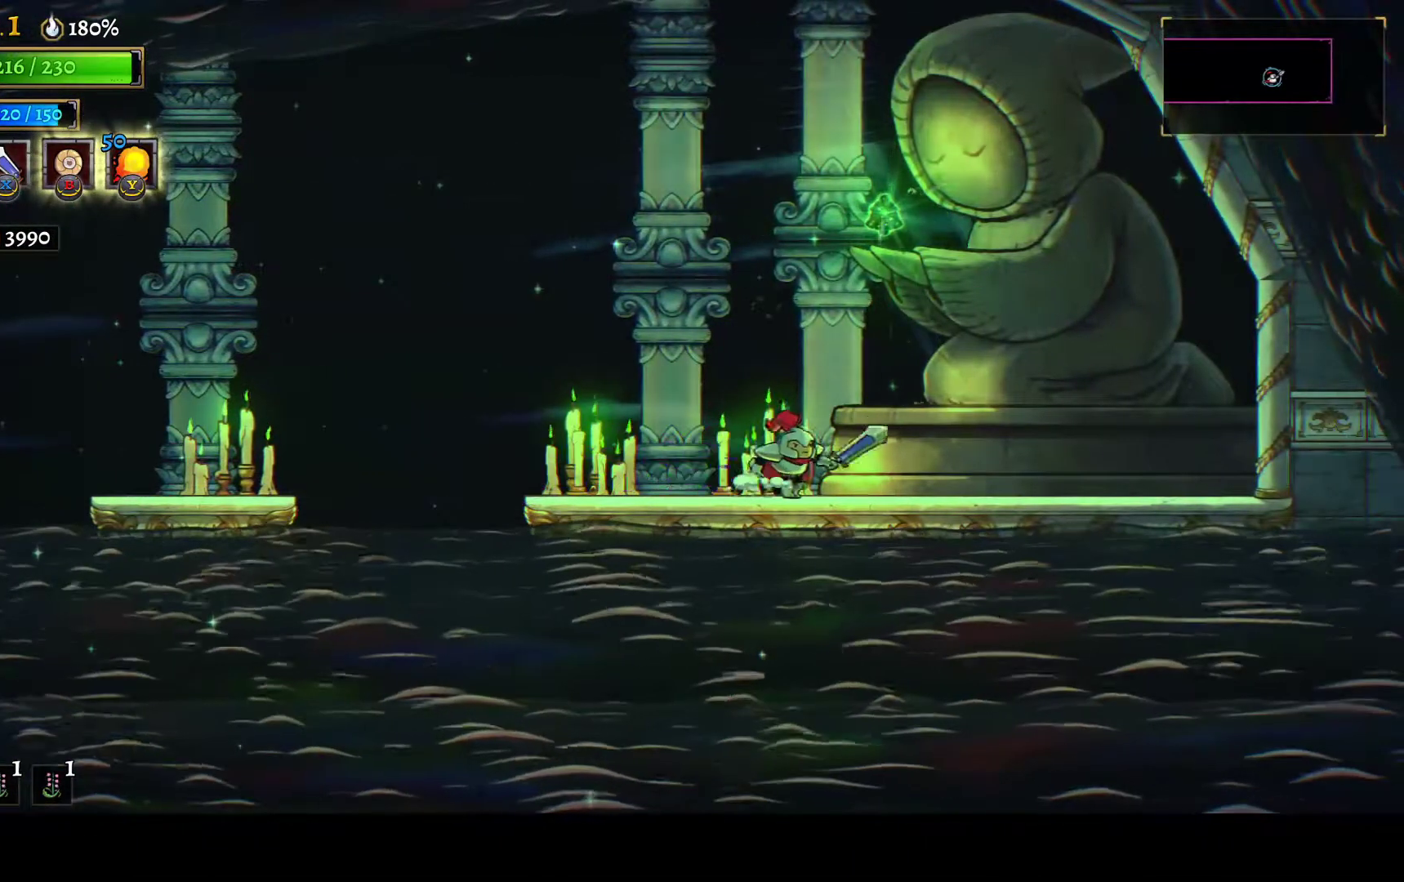
{"buttons": [], "left_stick": "center", "right_stick": "center", "button_events": [[67, "L2", "up"], [117, "A", "down"], [200, "A", "up"], [267, "A", "down"], [350, "A", "up"], [383, "L2", "down"], [433, "A", "down"], [467, "L2", "up"], [500, "A", "up"]]}
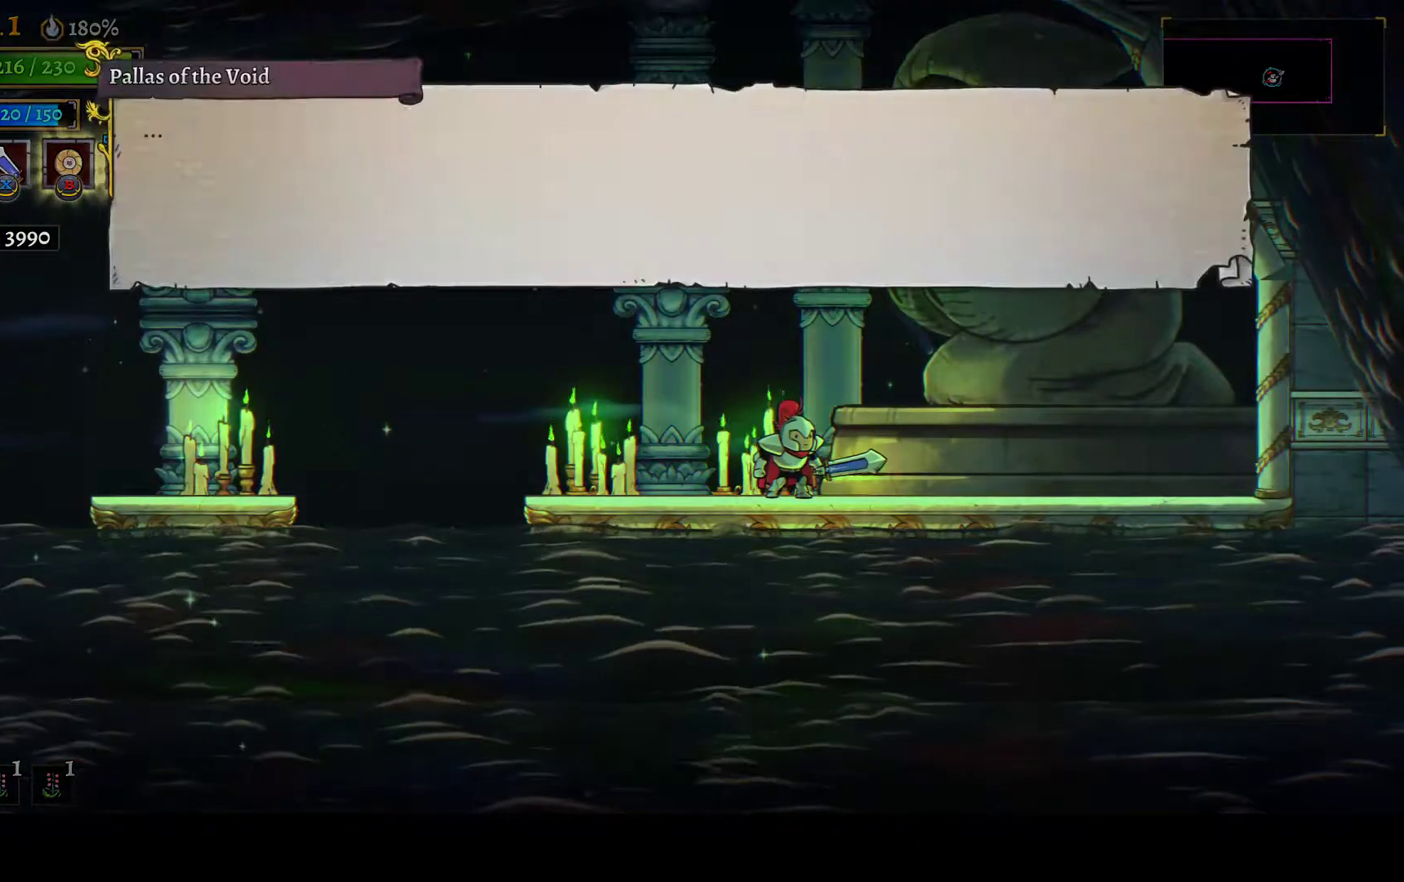
{"buttons": ["A"], "left_stick": "center", "right_stick": "center", "button_events": [[50, "A", "down"], [133, "A", "up"], [200, "A", "down"], [267, "A", "up"], [333, "A", "down"], [400, "A", "up"], [450, "A", "down"]]}
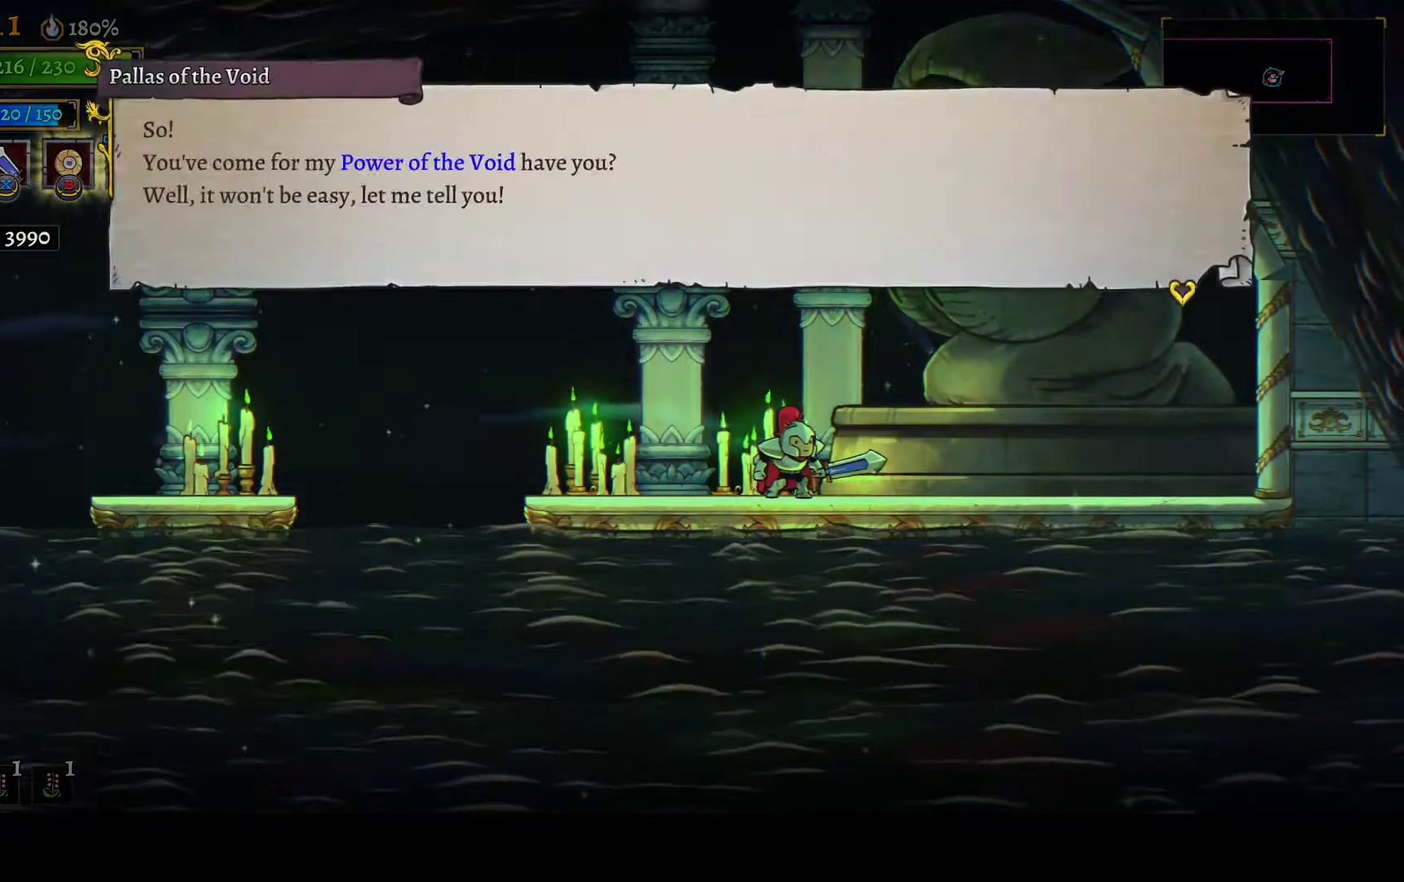
{"buttons": [], "left_stick": "center", "right_stick": "center", "button_events": [[17, "A", "up"], [100, "A", "down"], [183, "A", "up"], [233, "A", "down"], [300, "A", "up"], [383, "A", "down"], [433, "A", "up"]]}
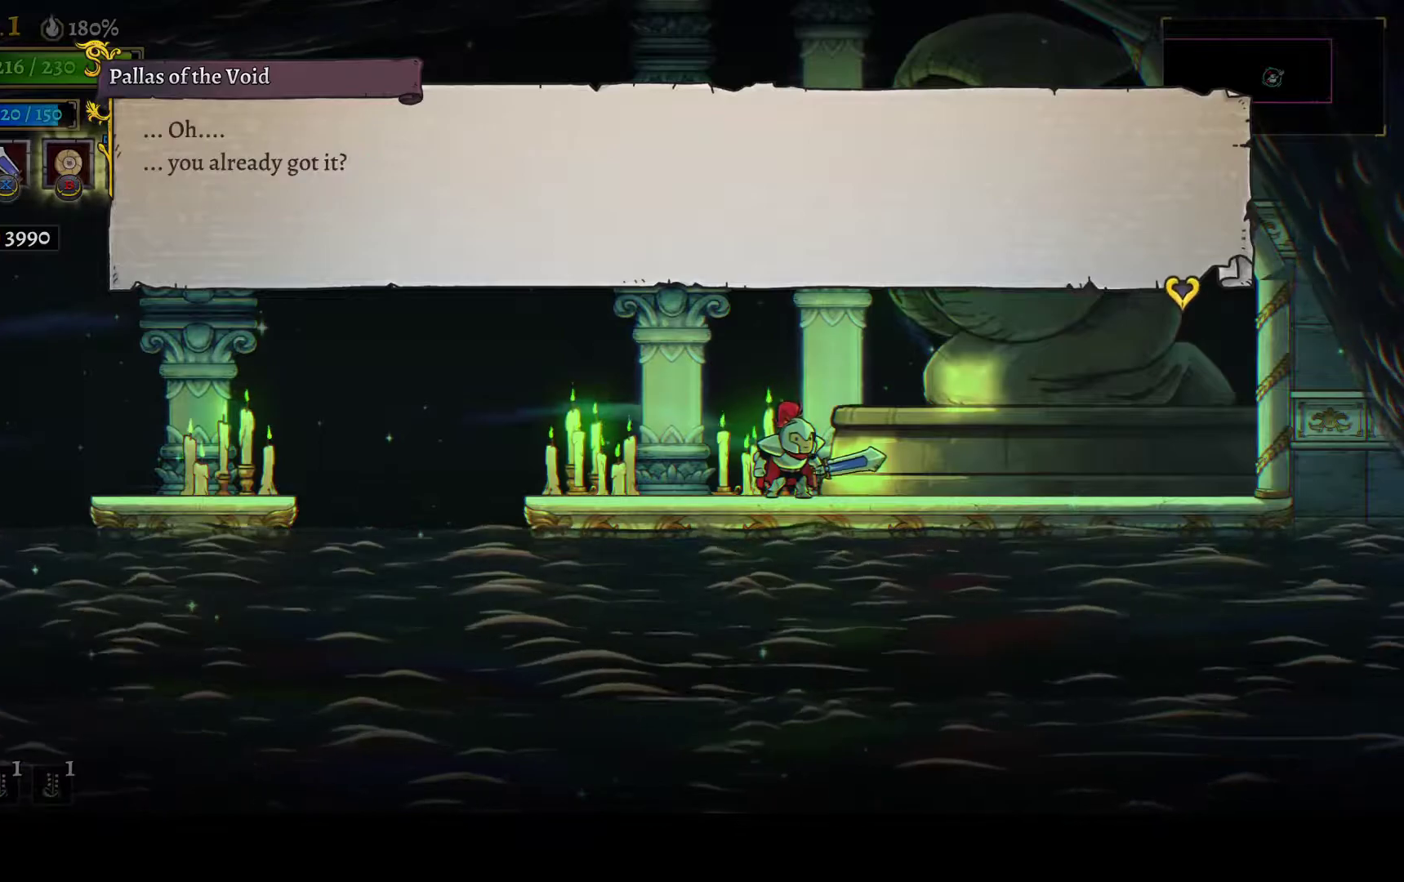
{"buttons": ["A"], "left_stick": "center", "right_stick": "center", "button_events": [[33, "A", "down"], [100, "A", "up"], [167, "A", "down"], [233, "A", "up"], [283, "A", "down"], [367, "A", "up"], [433, "A", "down"]]}
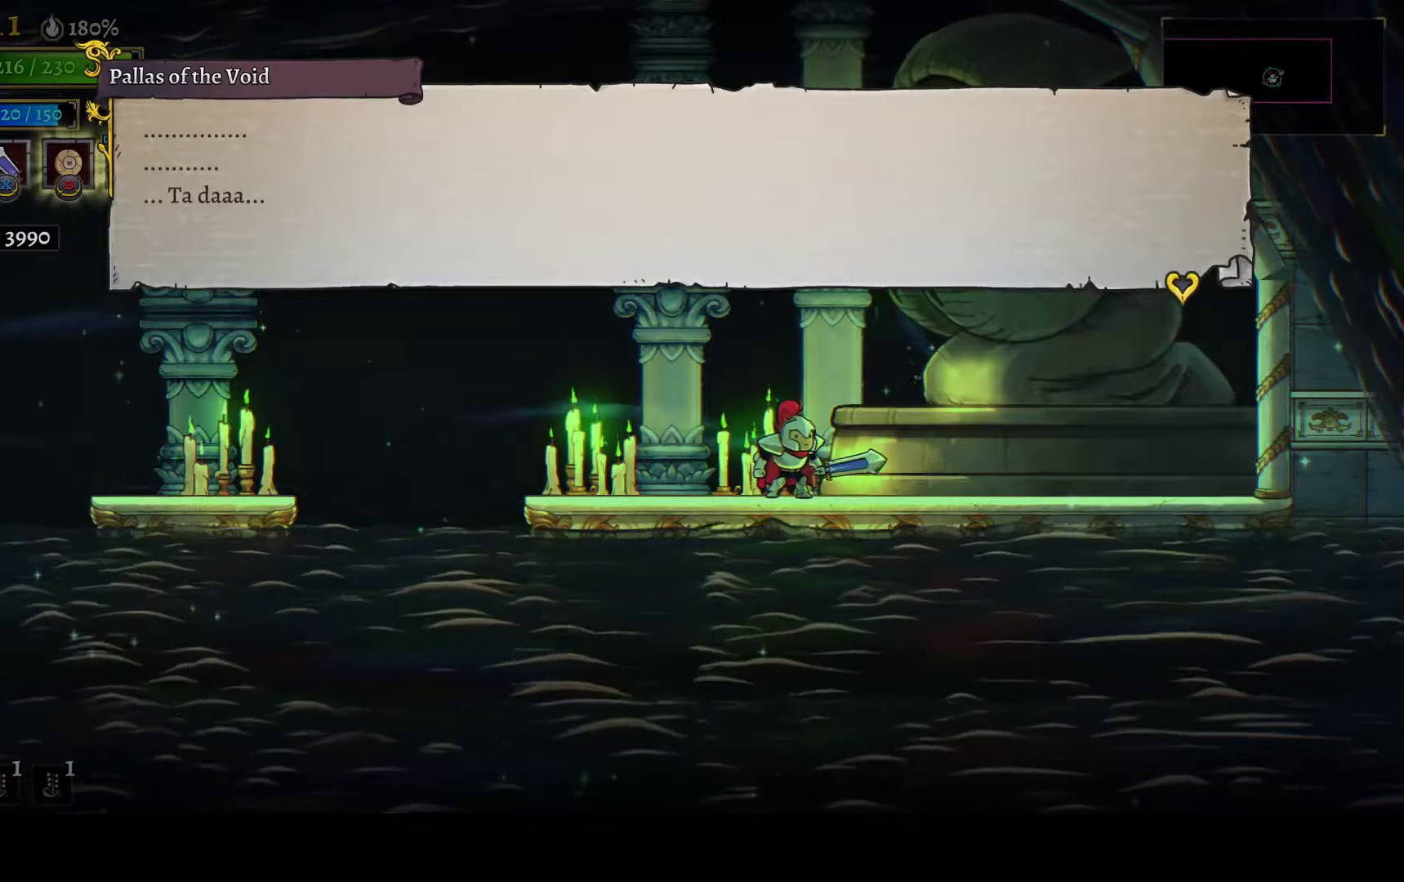
{"buttons": ["A"], "left_stick": "center", "right_stick": "center", "button_events": [[17, "A", "up"], [67, "A", "down"], [167, "A", "up"], [233, "A", "down"], [300, "A", "up"], [383, "A", "down"], [450, "A", "up"], [500, "A", "down"]]}
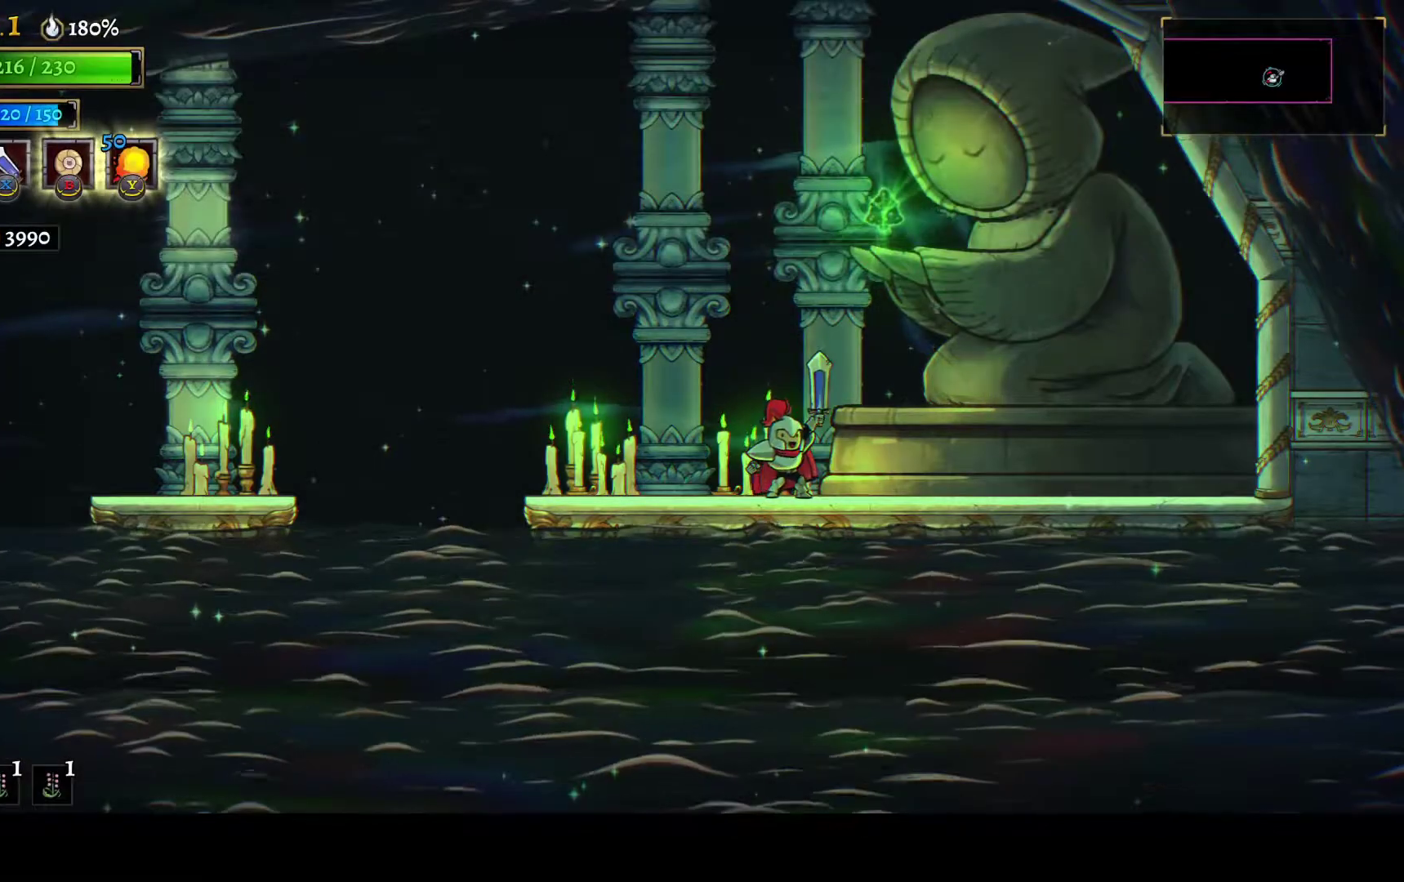
{"buttons": [], "left_stick": "center", "right_stick": "center", "button_events": [[67, "A", "up"], [133, "A", "down"], [200, "A", "up"], [400, "A", "down"], [483, "A", "up"]]}
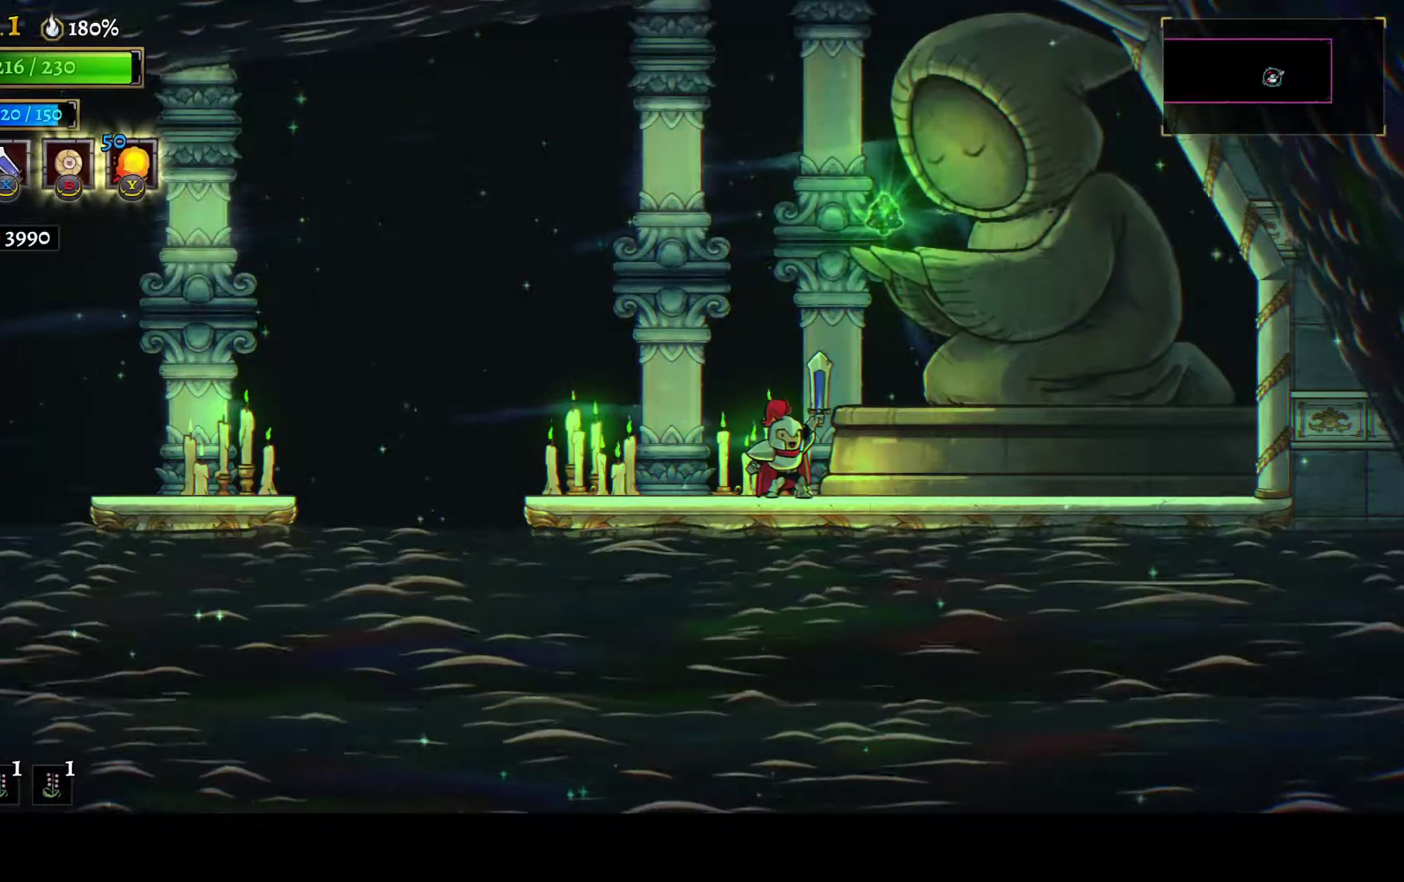
{"buttons": ["A"], "left_stick": "center", "right_stick": "center", "button_events": [[50, "A", "down"], [133, "A", "up"], [200, "A", "down"], [267, "A", "up"], [350, "A", "down"], [400, "A", "up"], [467, "A", "down"]]}
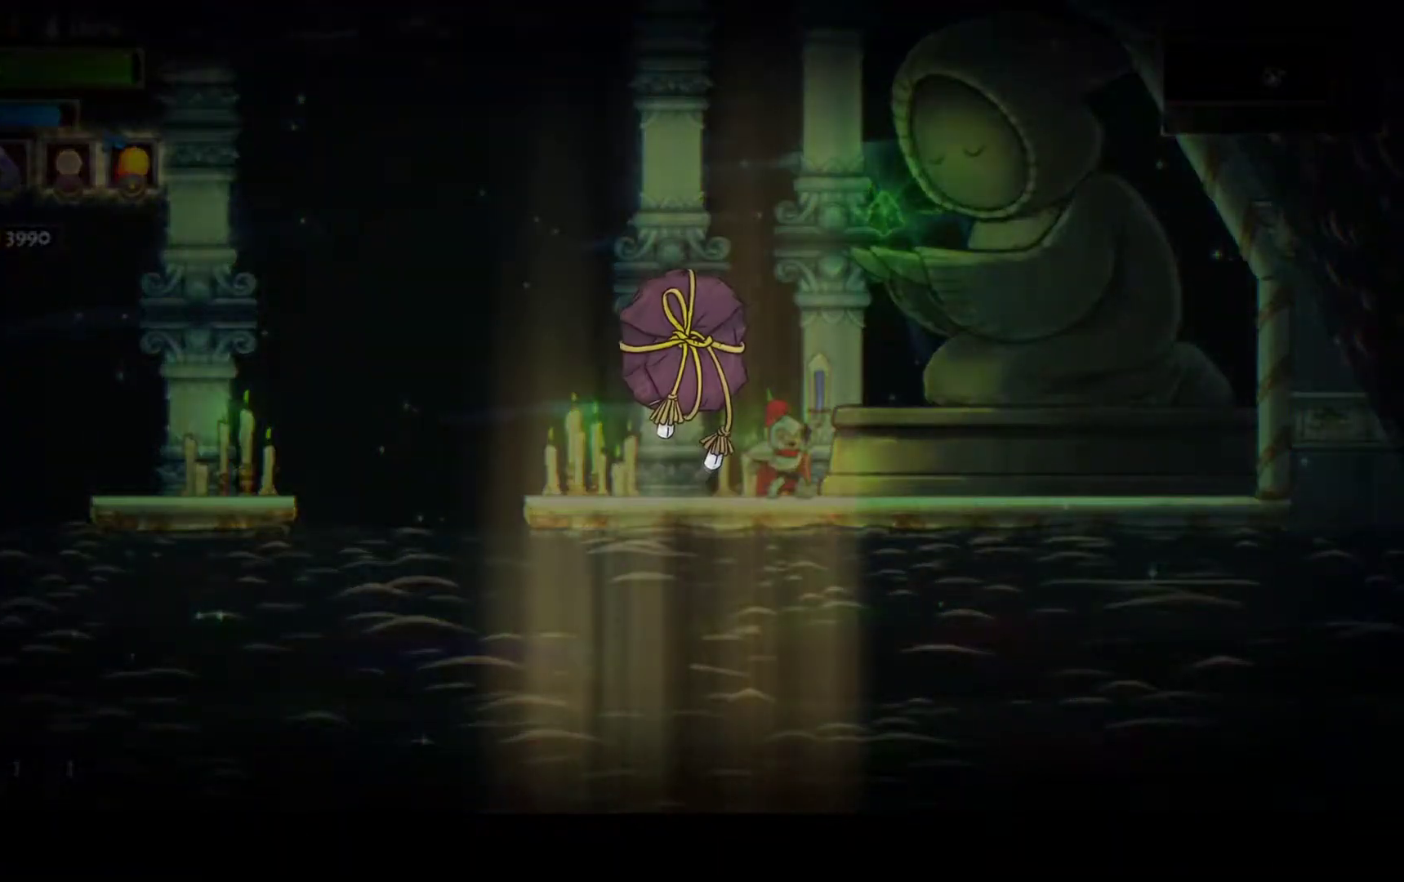
{"buttons": [], "left_stick": "center", "right_stick": "center", "button_events": [[50, "A", "up"], [133, "A", "down"], [200, "A", "up"], [283, "A", "down"], [350, "A", "up"], [450, "A", "down"], [500, "A", "up"]]}
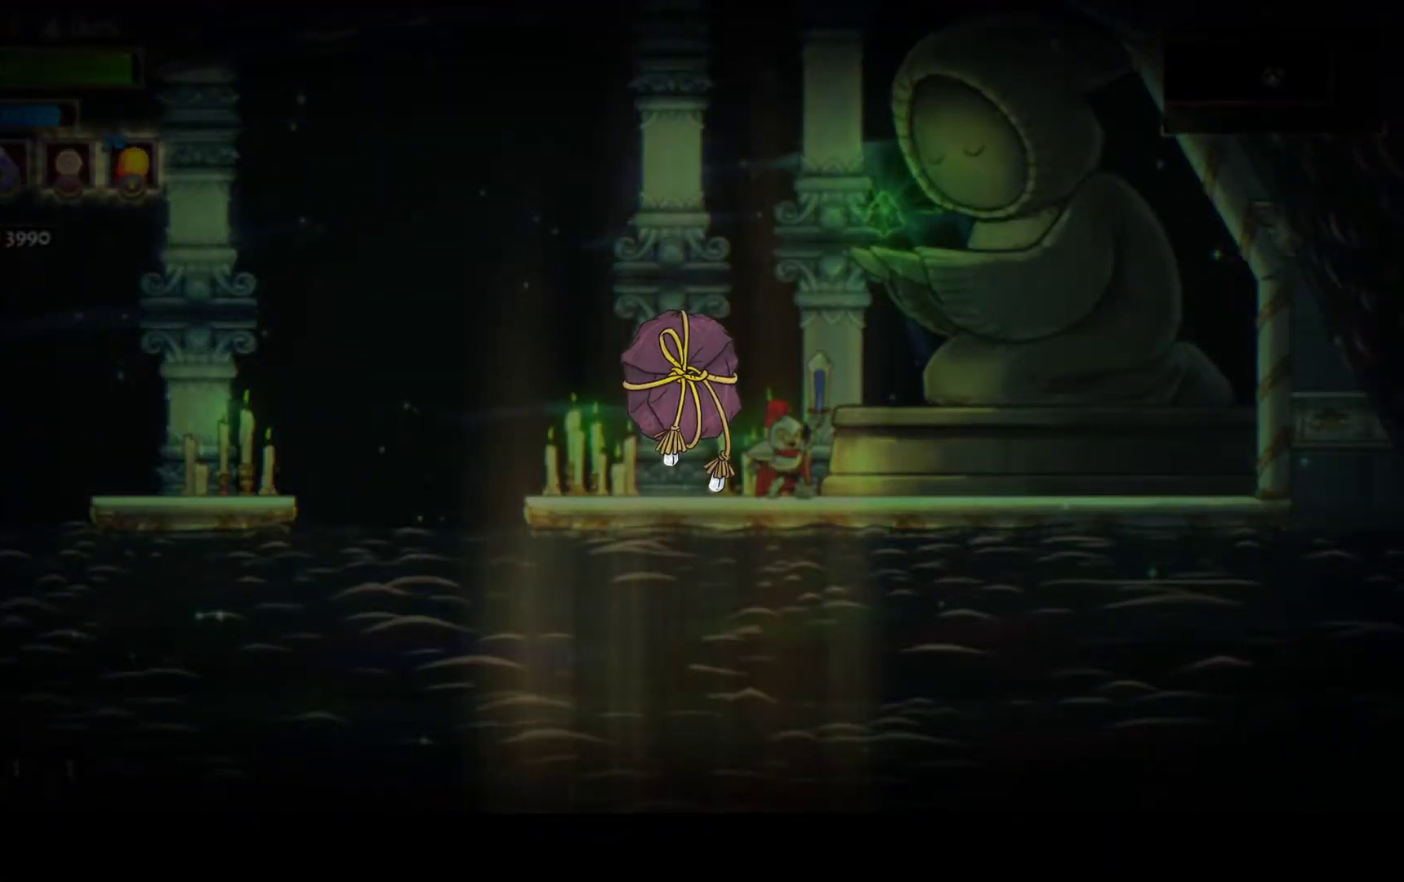
{"buttons": [], "left_stick": "center", "right_stick": "center", "button_events": [[67, "A", "down"], [150, "A", "up"], [233, "A", "down"], [283, "A", "up"], [383, "A", "down"], [433, "A", "up"]]}
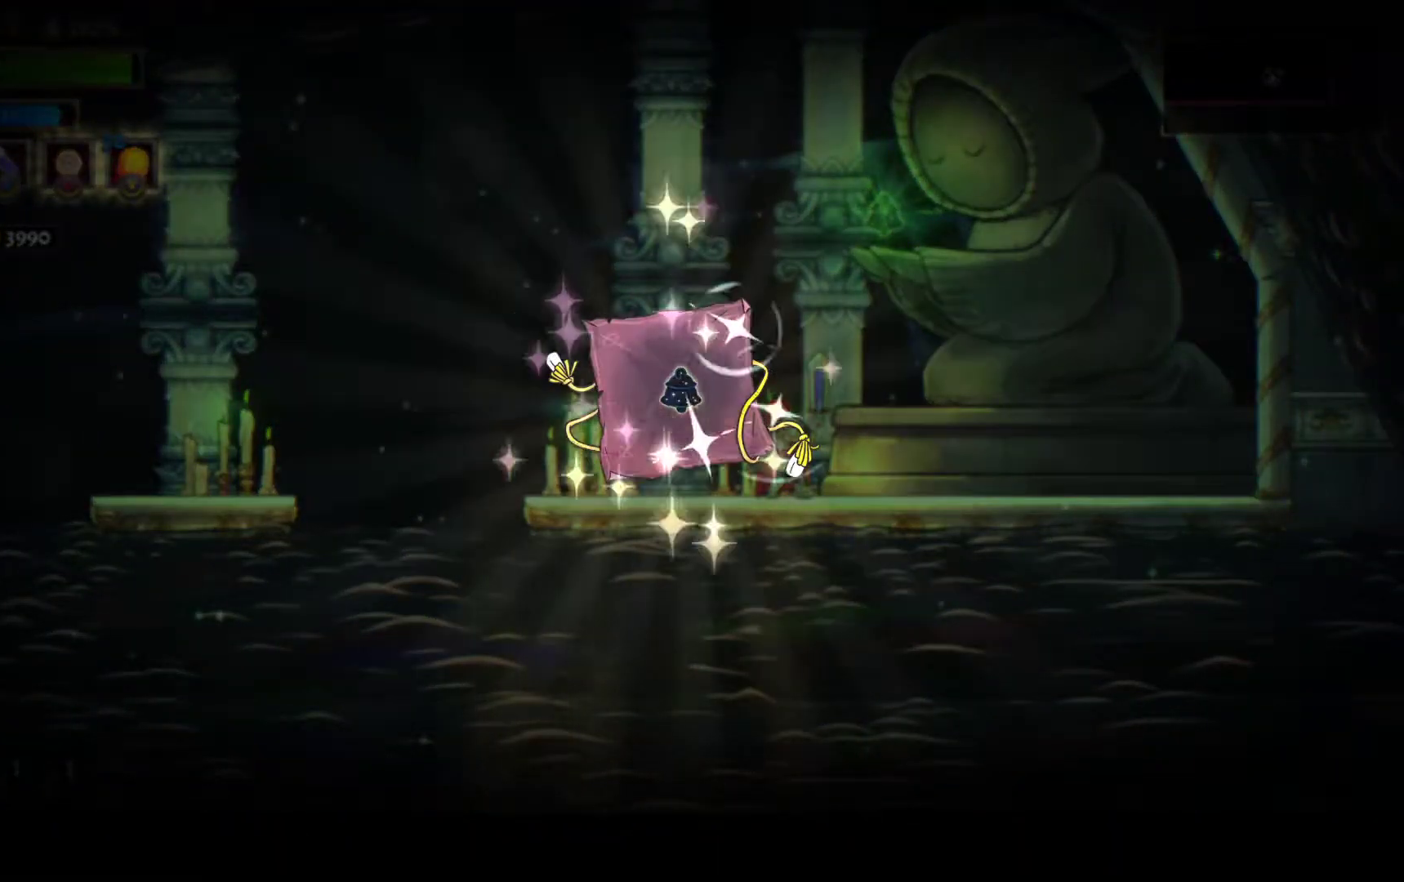
{"buttons": ["A"], "left_stick": "center", "right_stick": "center", "button_events": [[33, "A", "down"], [100, "A", "up"], [167, "A", "down"], [217, "A", "up"], [300, "A", "down"], [367, "A", "up"], [450, "A", "down"]]}
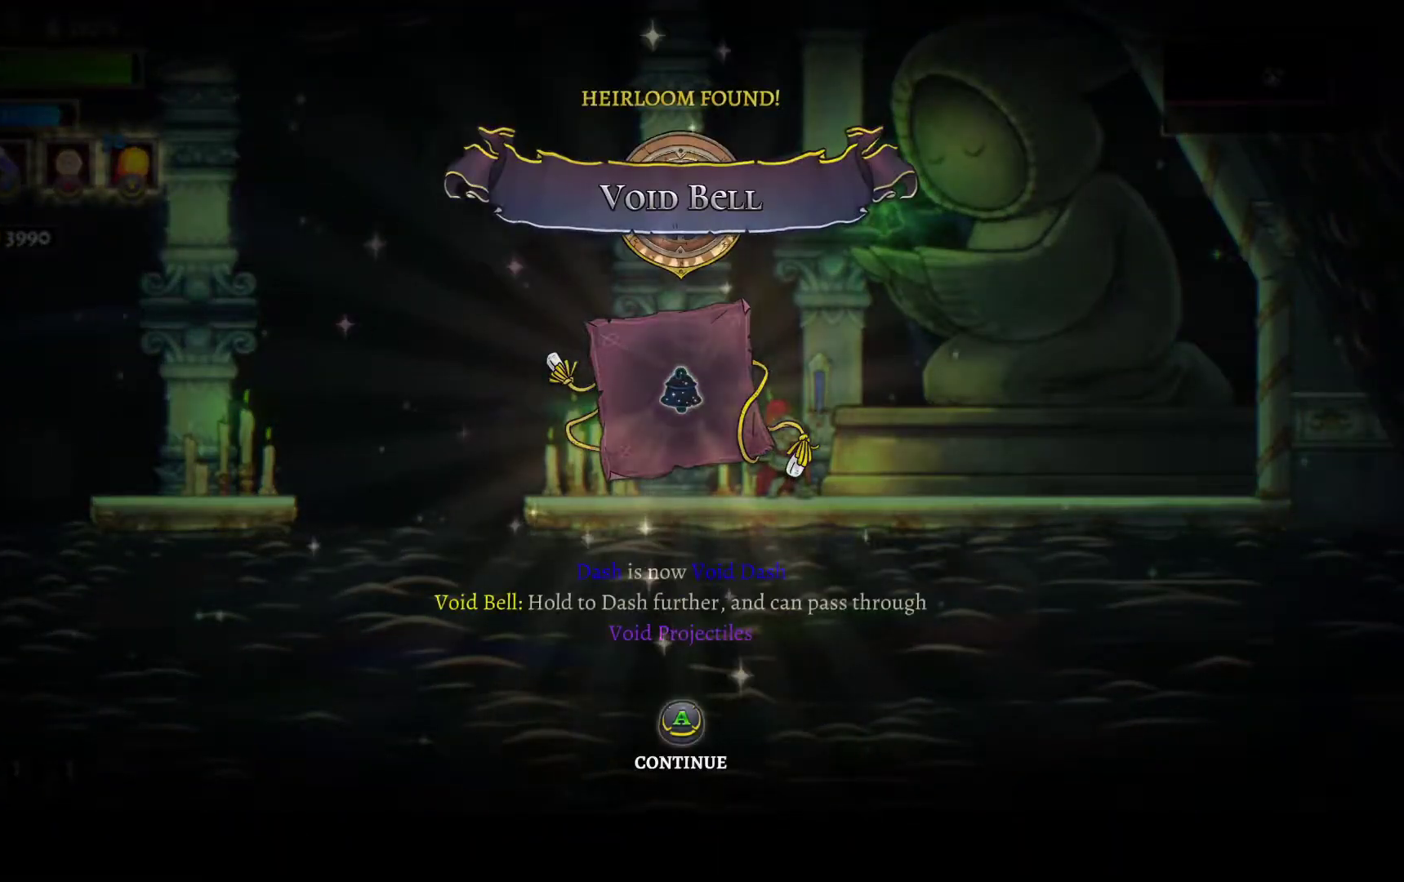
{"buttons": ["A"], "left_stick": "center", "right_stick": "center", "button_events": [[33, "A", "up"], [100, "A", "down"], [150, "A", "up"], [383, "A", "down"], [450, "A", "up"], [500, "A", "down"]]}
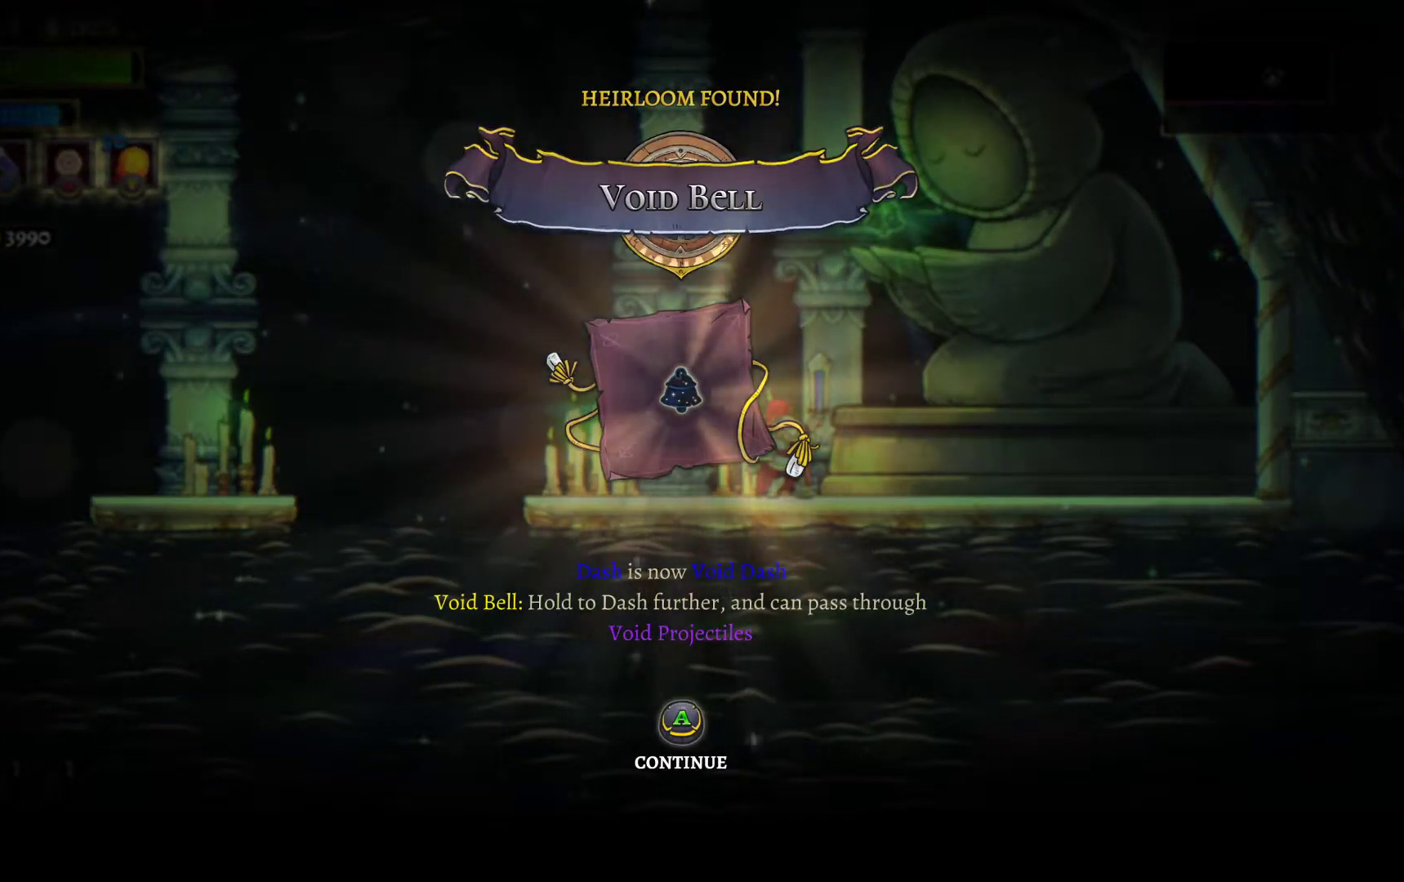
{"buttons": [], "left_stick": "center", "right_stick": "center", "button_events": [[67, "A", "up"], [150, "A", "down"], [200, "A", "up"], [283, "A", "down"], [483, "A", "up"]]}
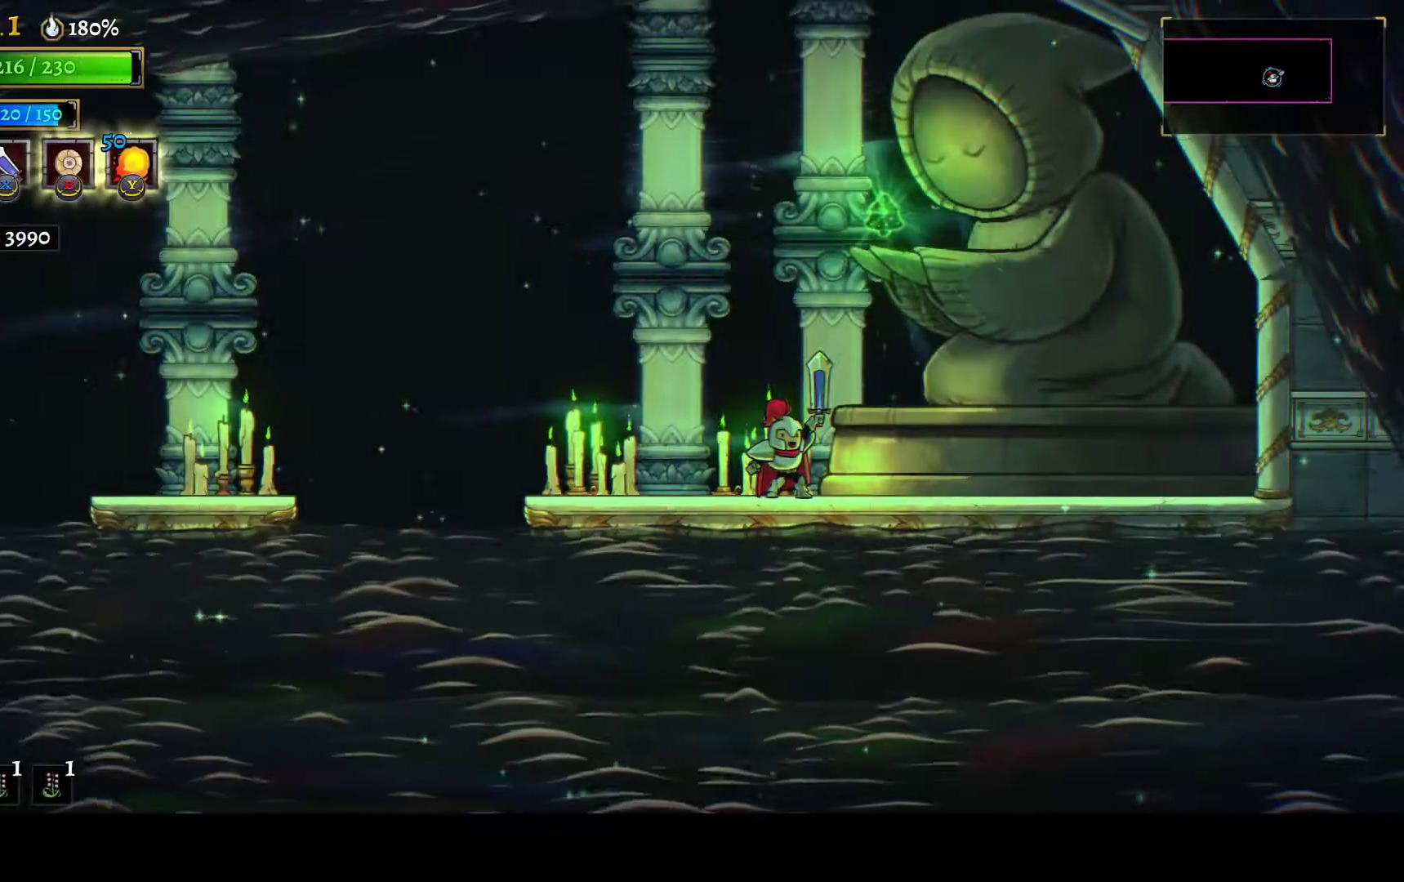
{"buttons": [], "left_stick": "center", "right_stick": "center", "button_events": []}
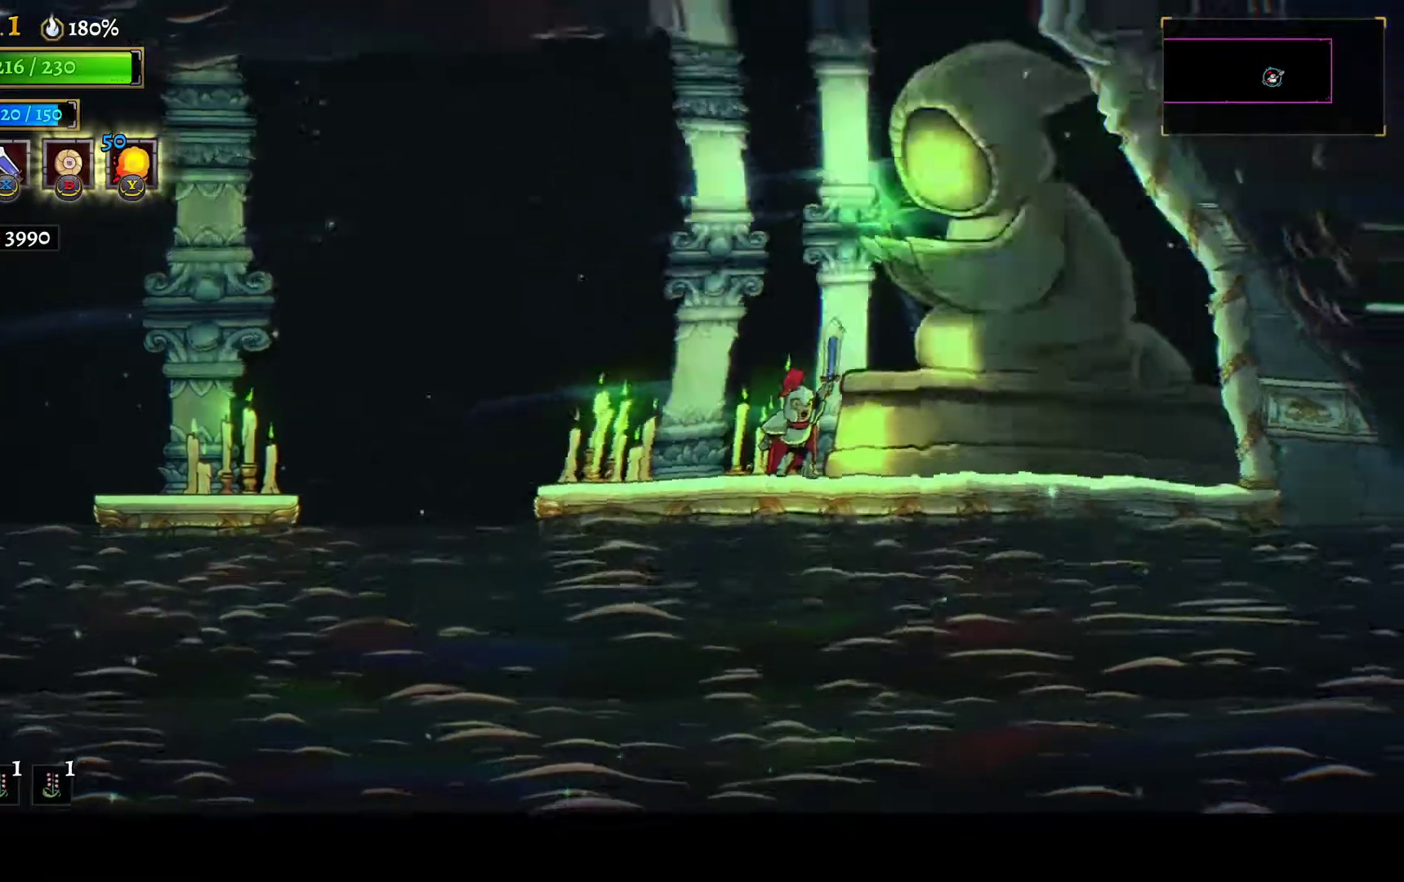
{"buttons": [], "left_stick": "center", "right_stick": "center", "button_events": []}
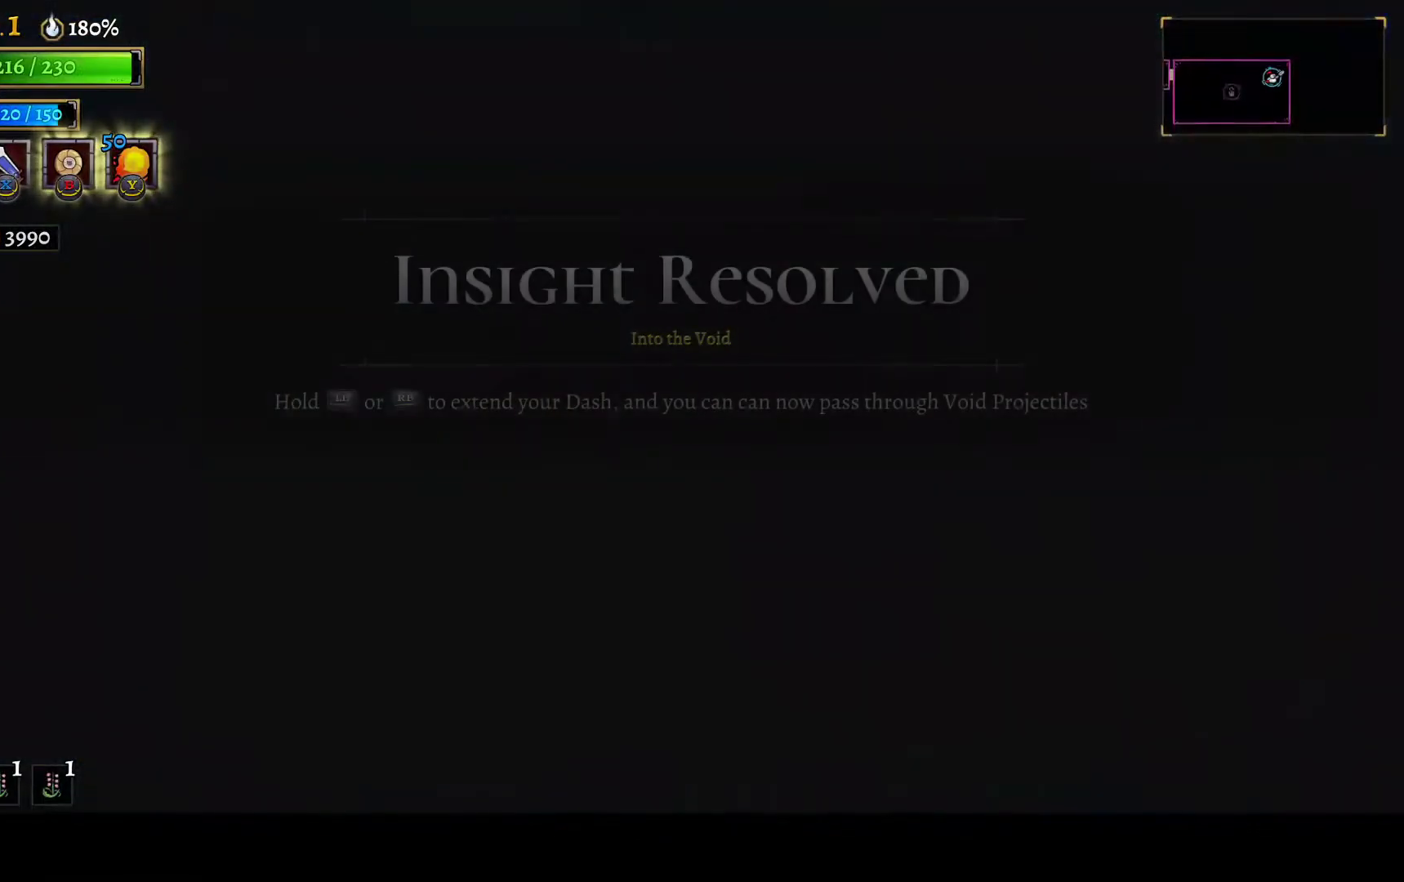
{"buttons": [], "left_stick": "center", "right_stick": "center", "button_events": []}
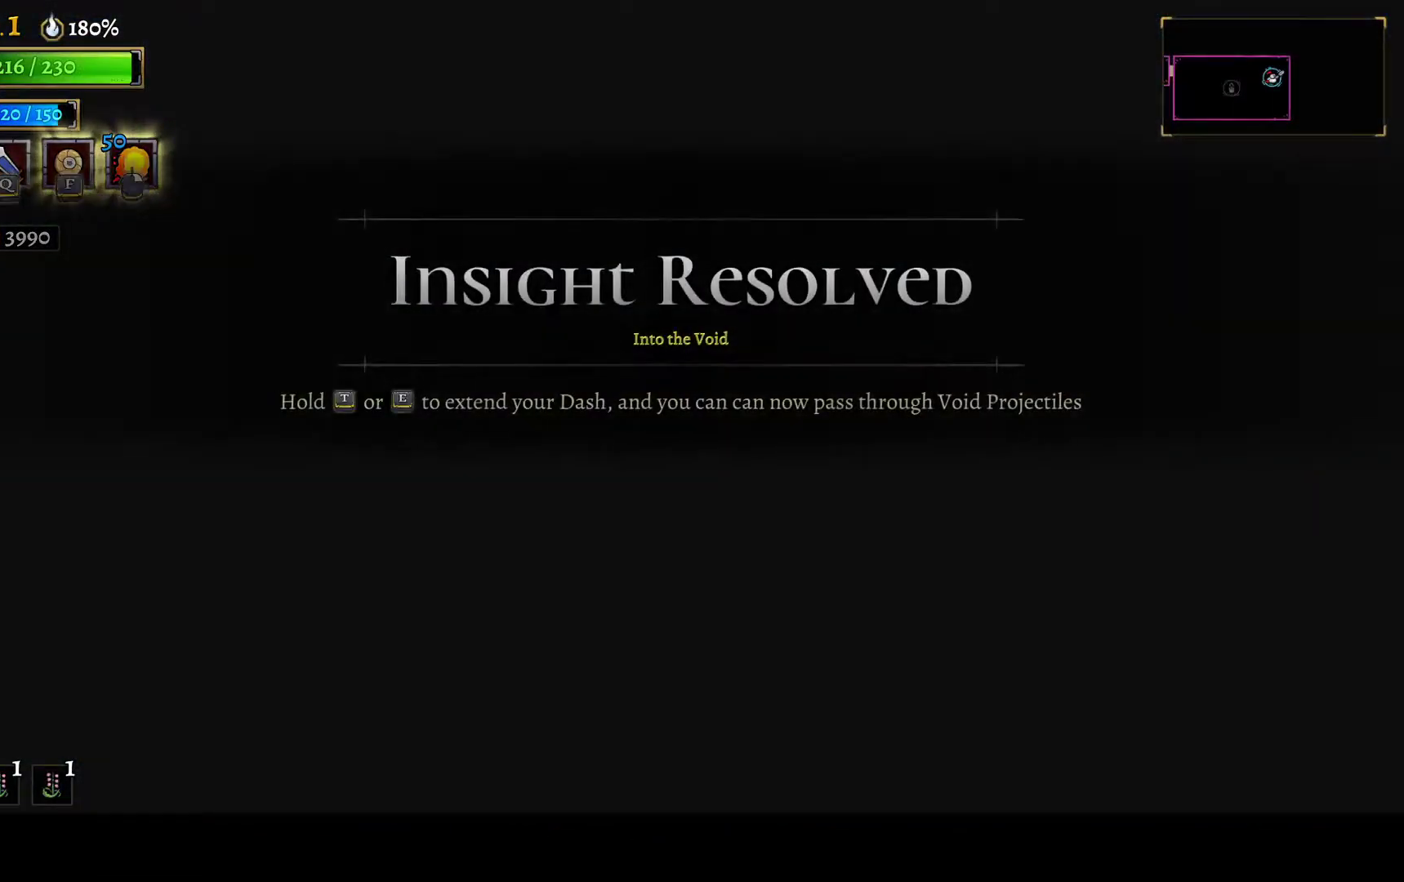
{"buttons": [], "left_stick": "center", "right_stick": "center", "button_events": []}
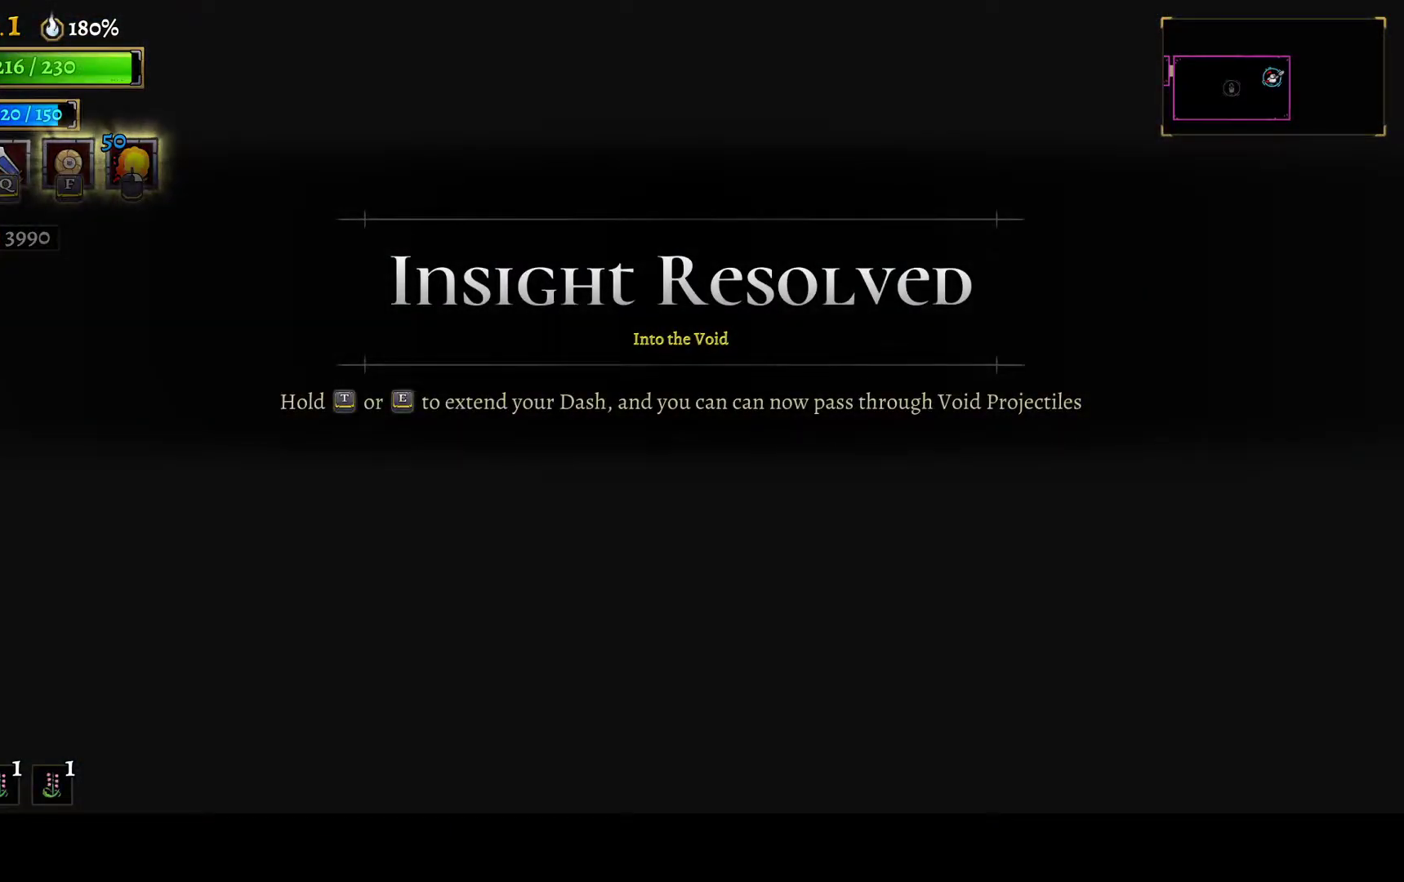
{"buttons": ["START"], "left_stick": "center", "right_stick": "center", "button_events": [[417, "START", "down"]]}
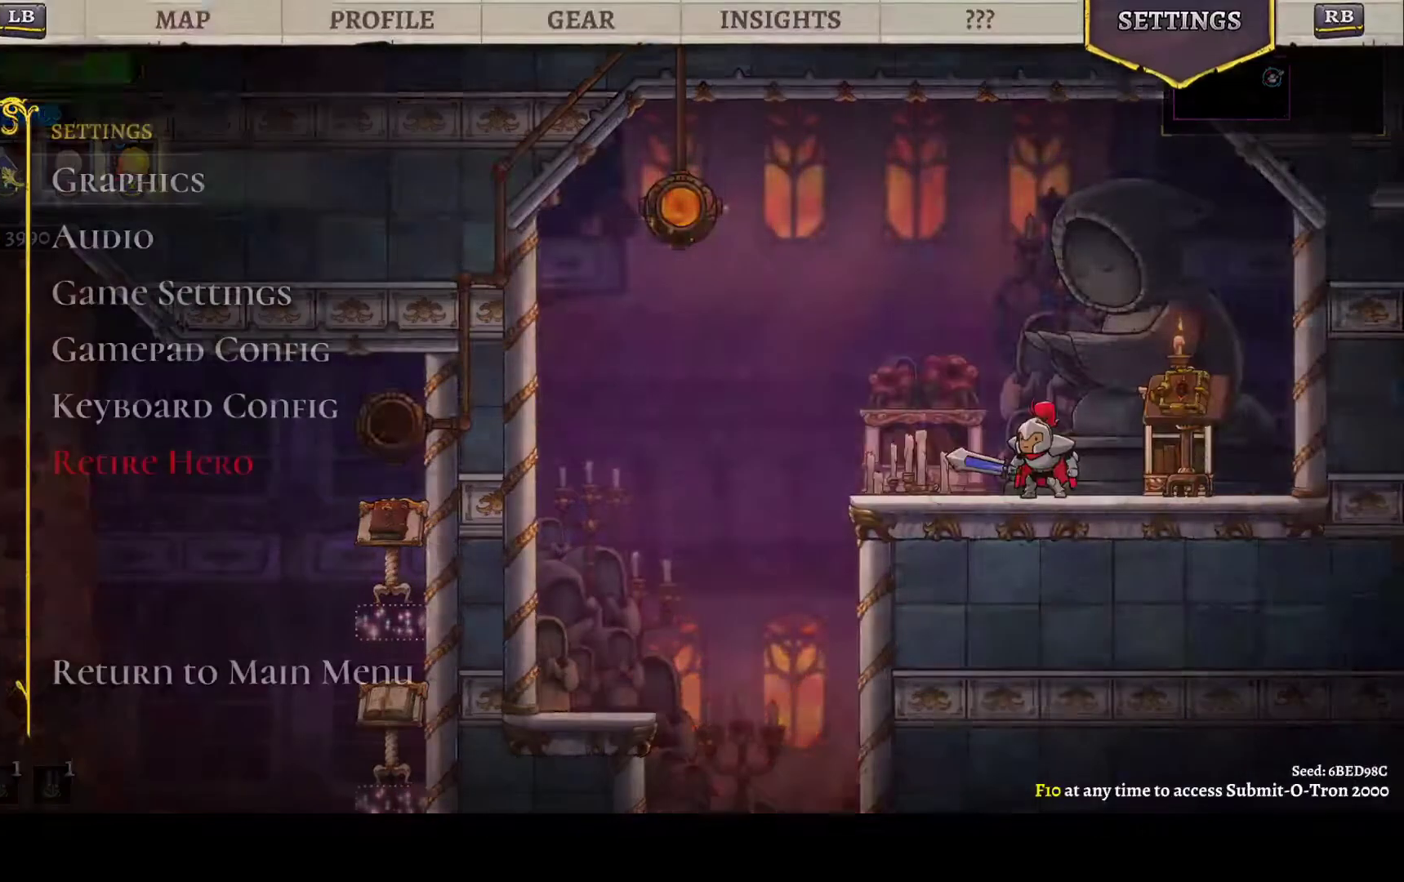
{"buttons": [], "left_stick": "center", "right_stick": "center", "button_events": [[33, "START", "up"], [167, "DPAD_UP", "down"], [283, "DPAD_UP", "up"], [367, "A", "down"], [467, "A", "up"]]}
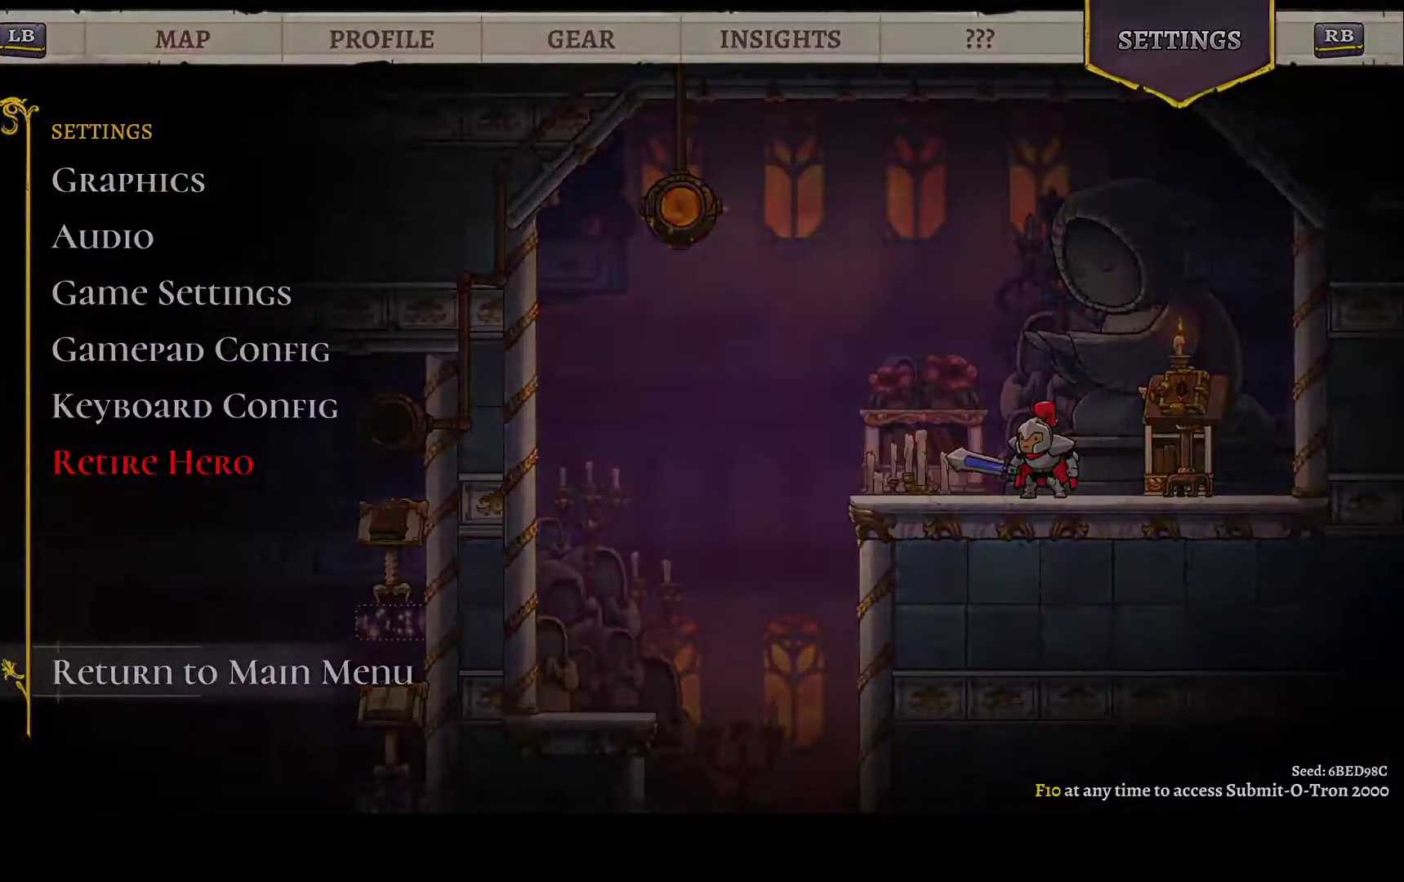
{"buttons": [], "left_stick": "center", "right_stick": "center", "button_events": []}
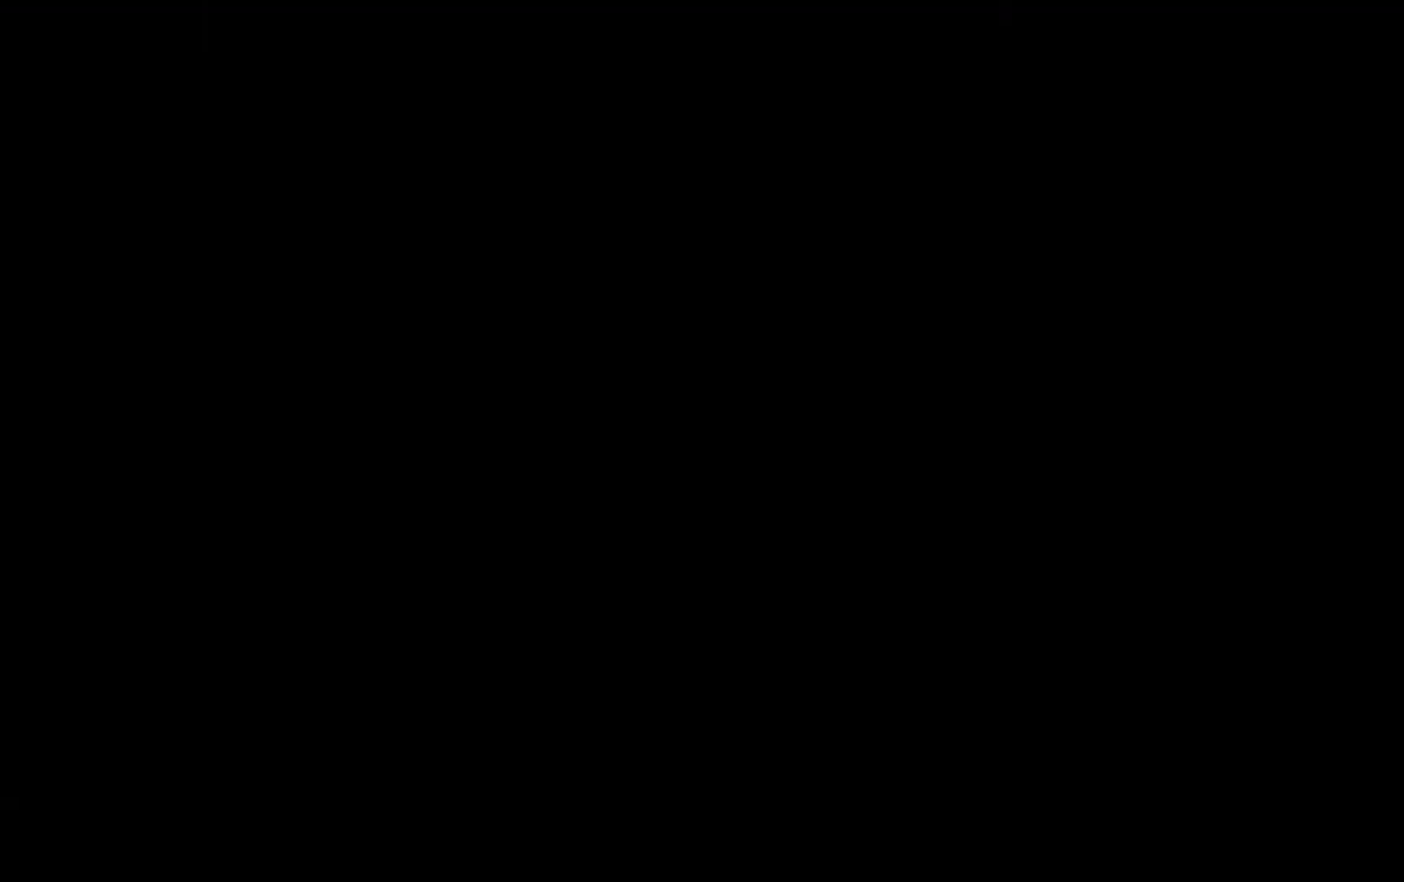
{"buttons": [], "left_stick": "center", "right_stick": "center", "button_events": []}
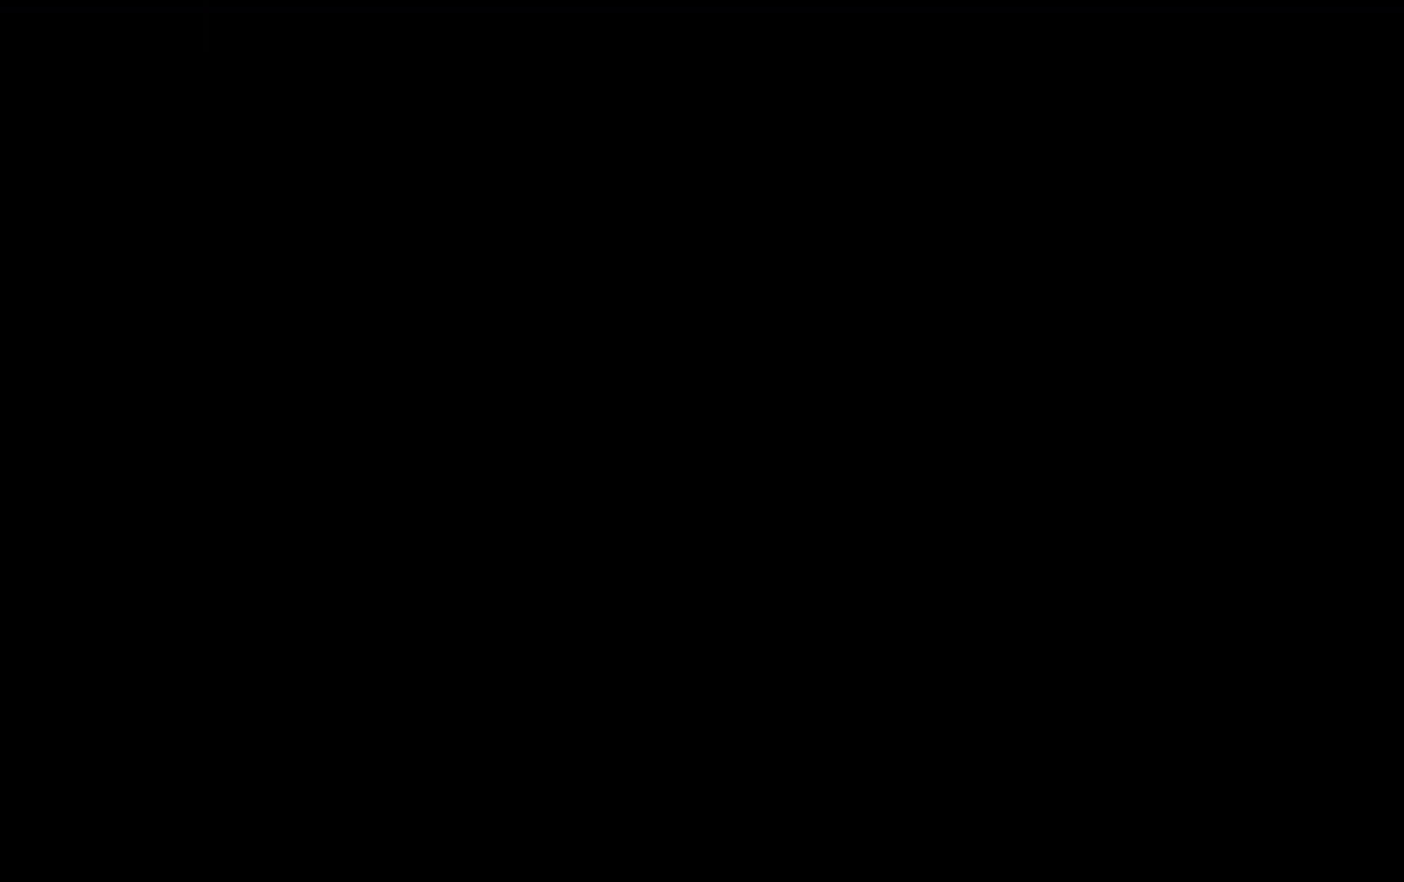
{"buttons": [], "left_stick": "center", "right_stick": "center", "button_events": [[333, "A", "down"], [450, "A", "up"]]}
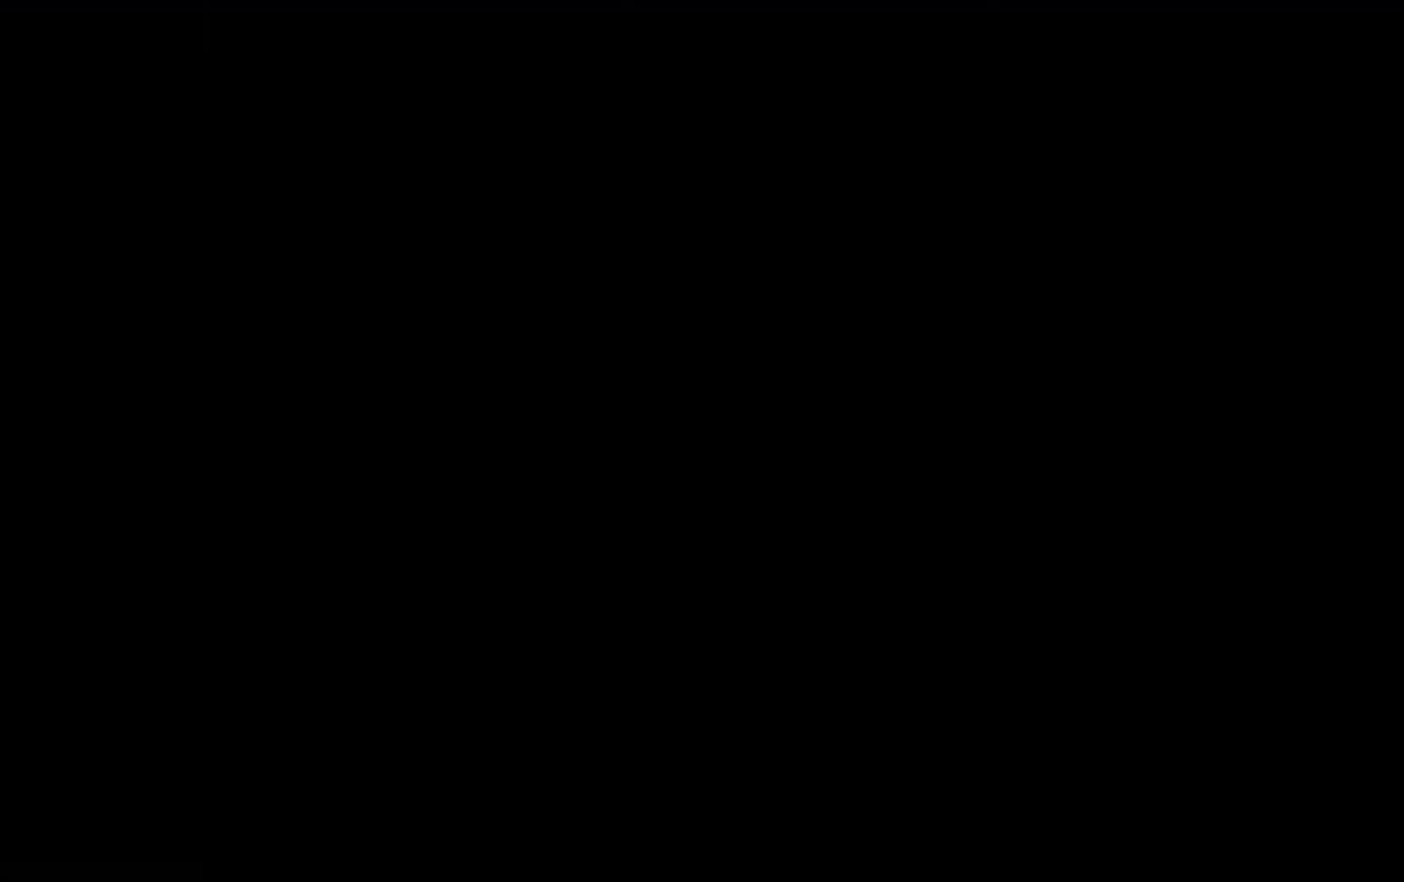
{"buttons": [], "left_stick": "center", "right_stick": "center", "button_events": [[100, "A", "down"], [200, "A", "up"], [350, "A", "down"], [433, "A", "up"]]}
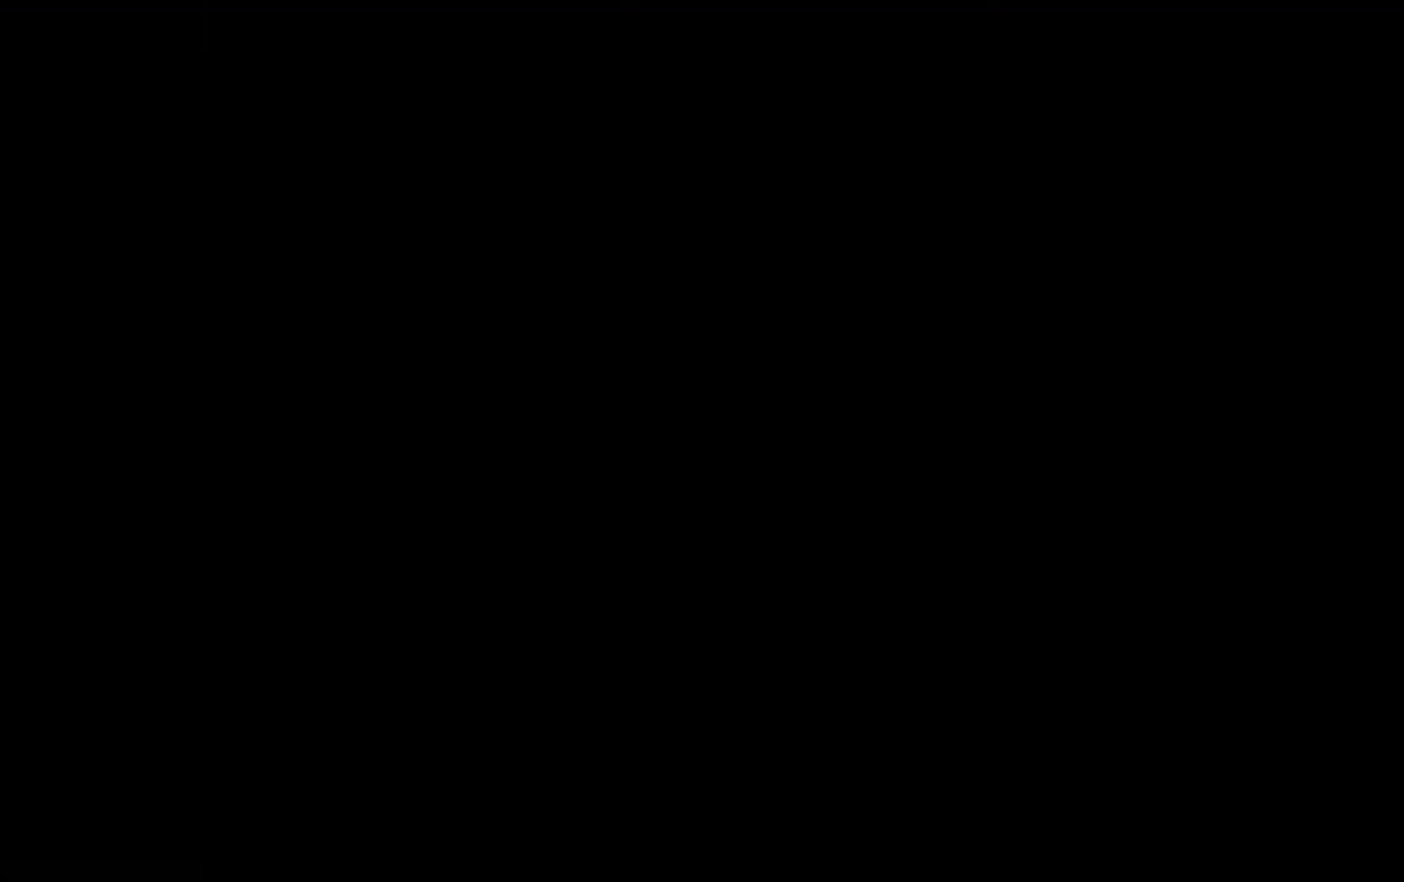
{"buttons": ["A"], "left_stick": "center", "right_stick": "center", "button_events": [[50, "A", "down"], [117, "A", "up"], [233, "A", "down"], [300, "A", "up"], [417, "A", "down"]]}
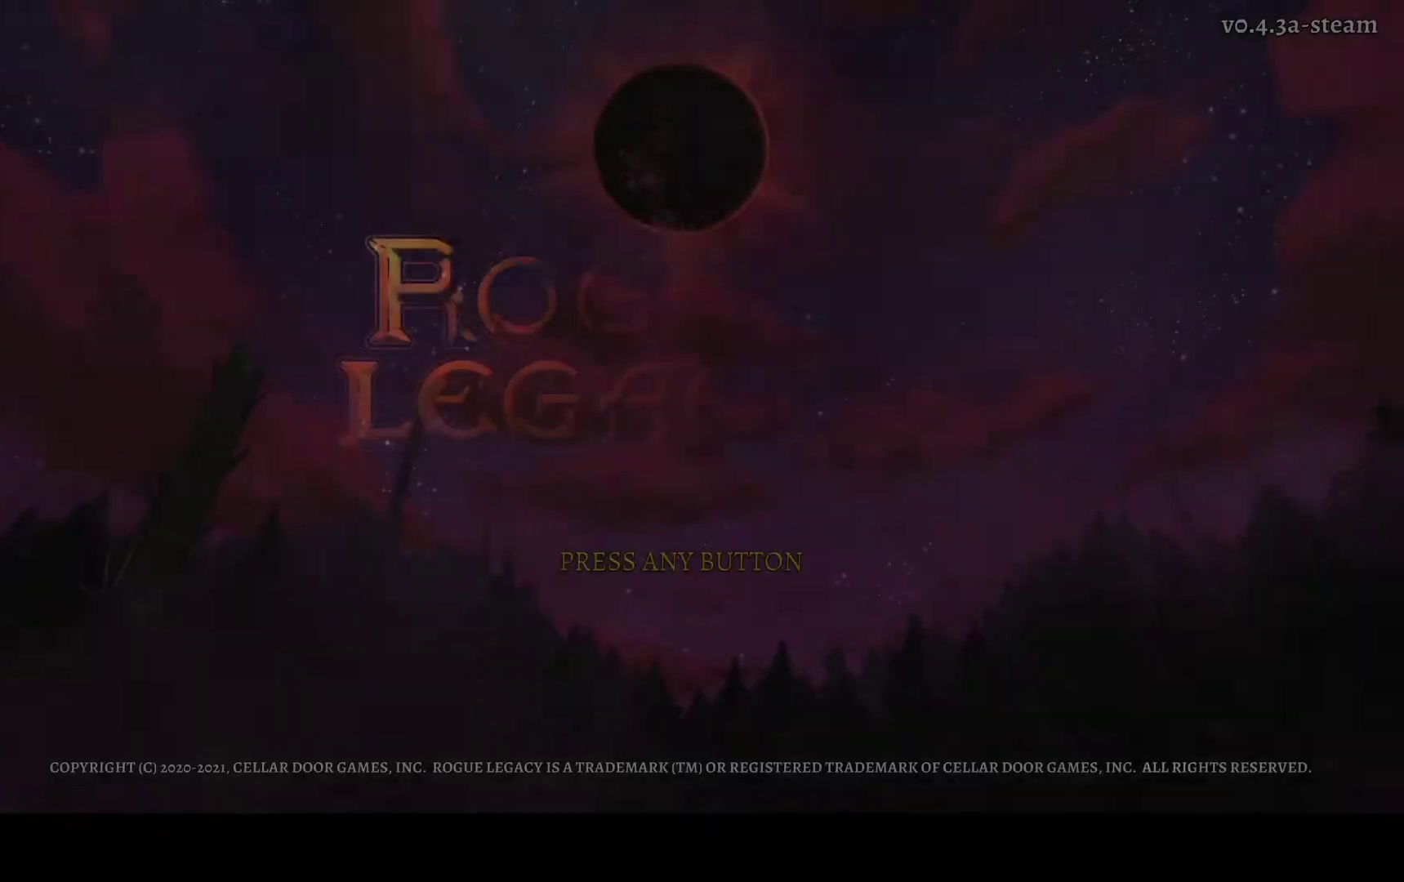
{"buttons": [], "left_stick": "center", "right_stick": "center", "button_events": [[17, "A", "up"]]}